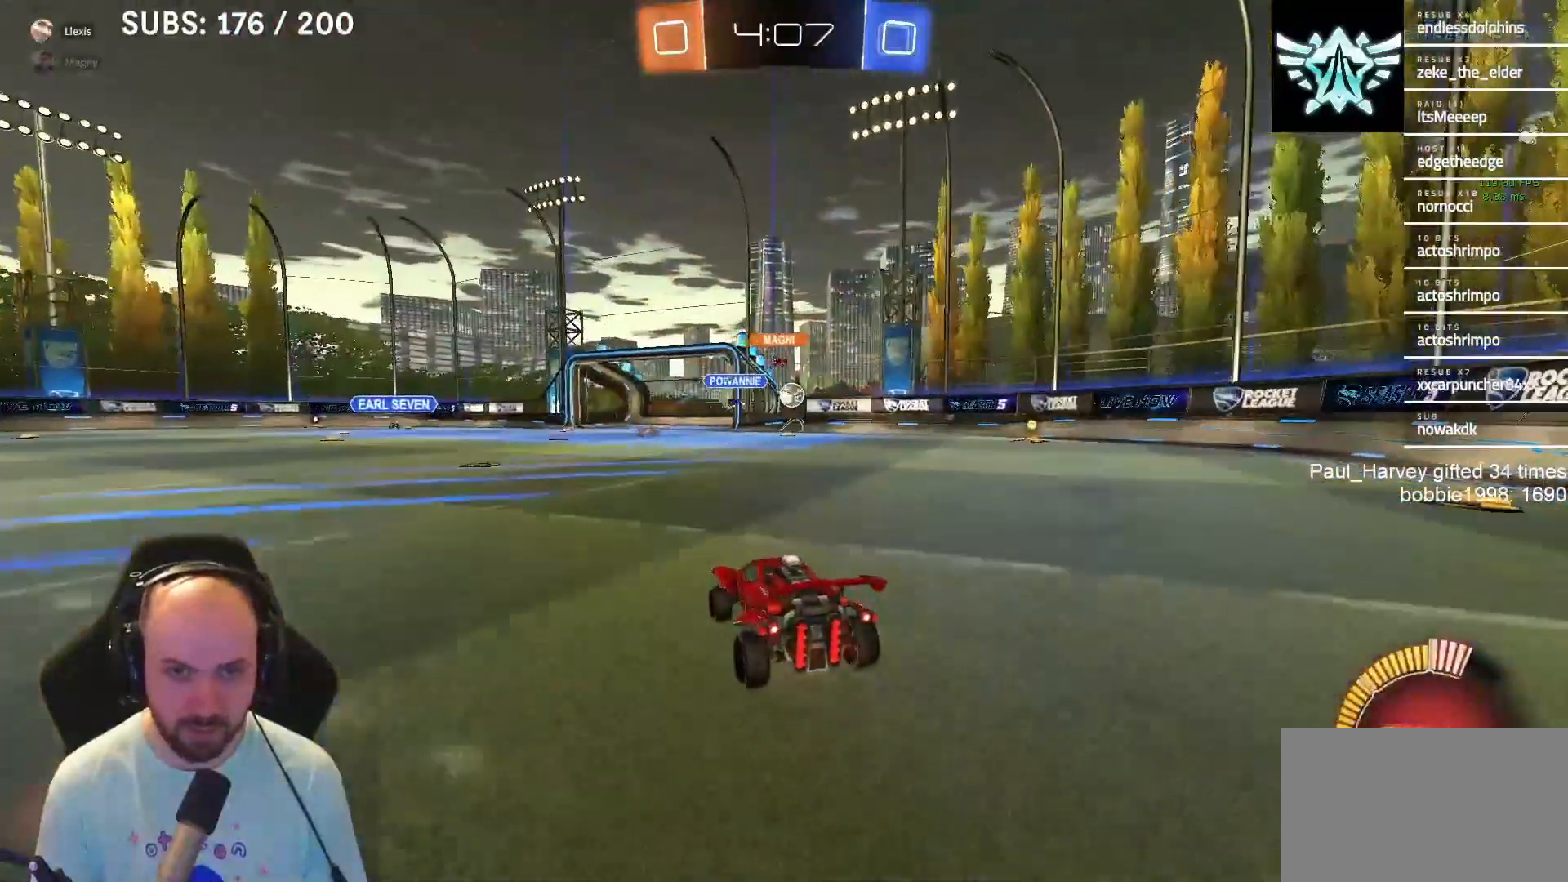
Gameplay with a controller (PlayStation layout); each line is a JSON object with the inputs held at the frame after it. "events" lists button and stick changes between this image and that frame as [ms after this image, input, new state], when the widget could be followed in between.
{"buttons": ["R2"], "left_stick": "left", "right_stick": "center", "events": [[133, "left_stick", "center"], [283, "left_stick", "right"], [350, "left_stick", "center"], [483, "left_stick", "left"]]}
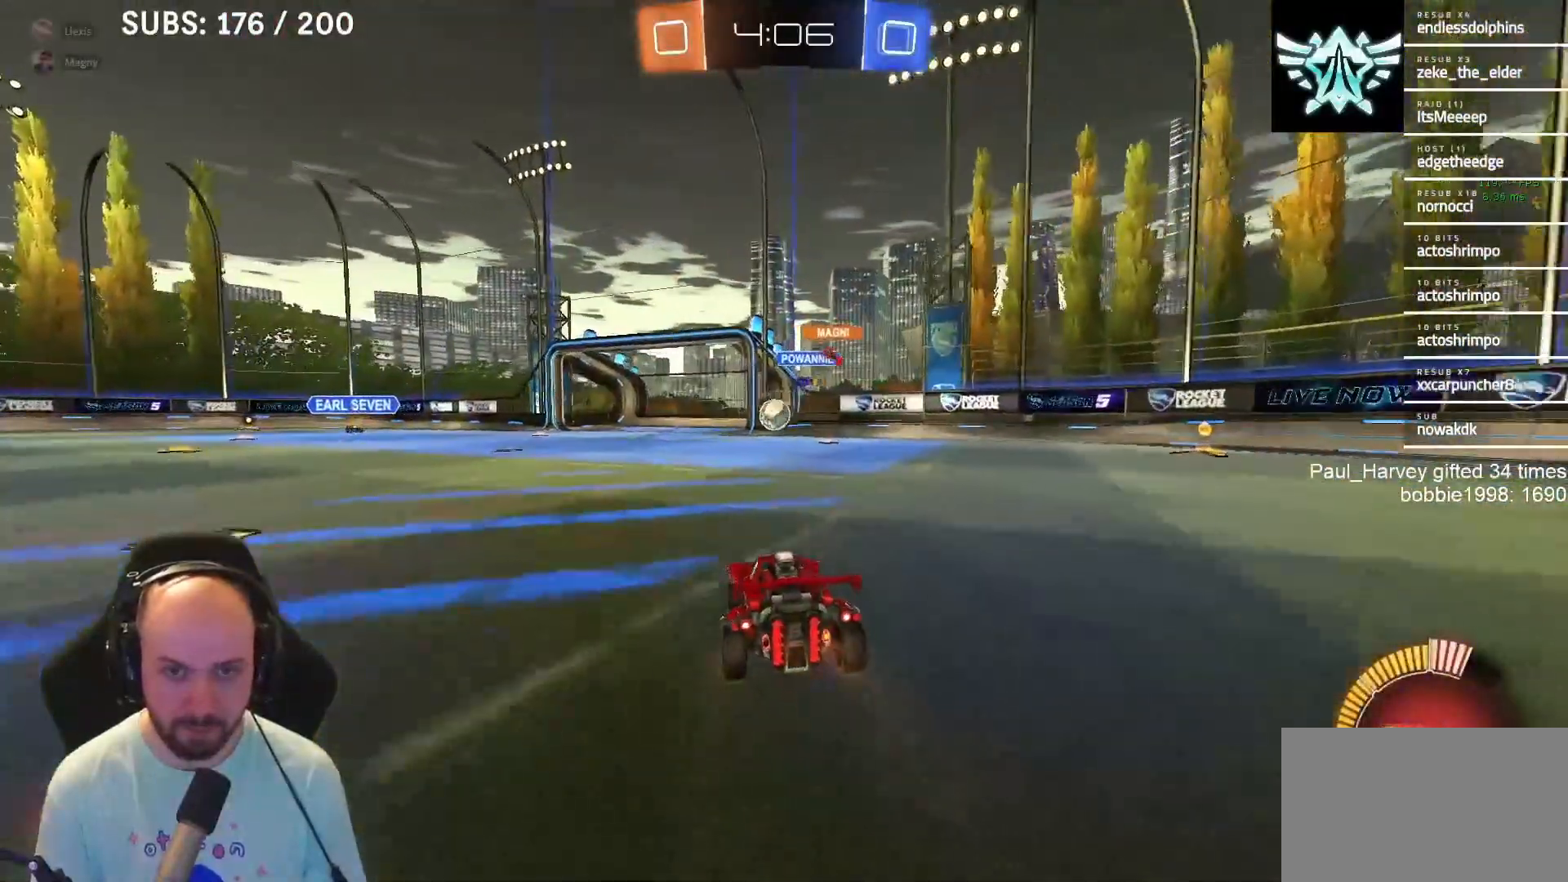
{"buttons": ["L1", "R2"], "left_stick": "center", "right_stick": "center", "events": [[50, "L1", "down"], [117, "left_stick", "center"]]}
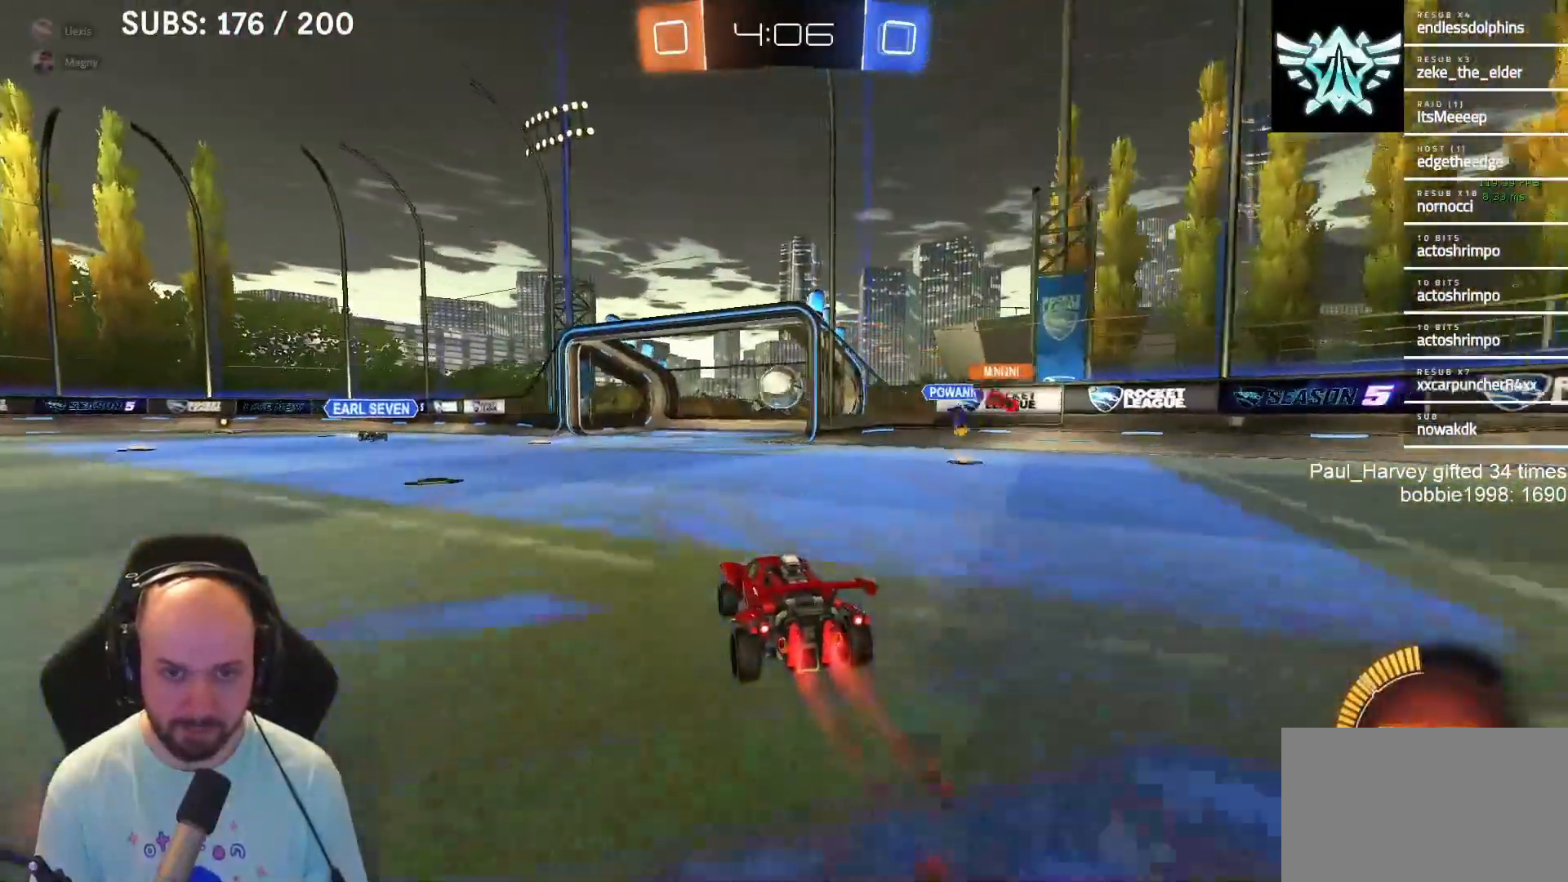
{"buttons": ["CROSS", "L1", "R2"], "left_stick": "down-left", "right_stick": "center", "events": [[267, "left_stick", "down-left"], [350, "CROSS", "down"]]}
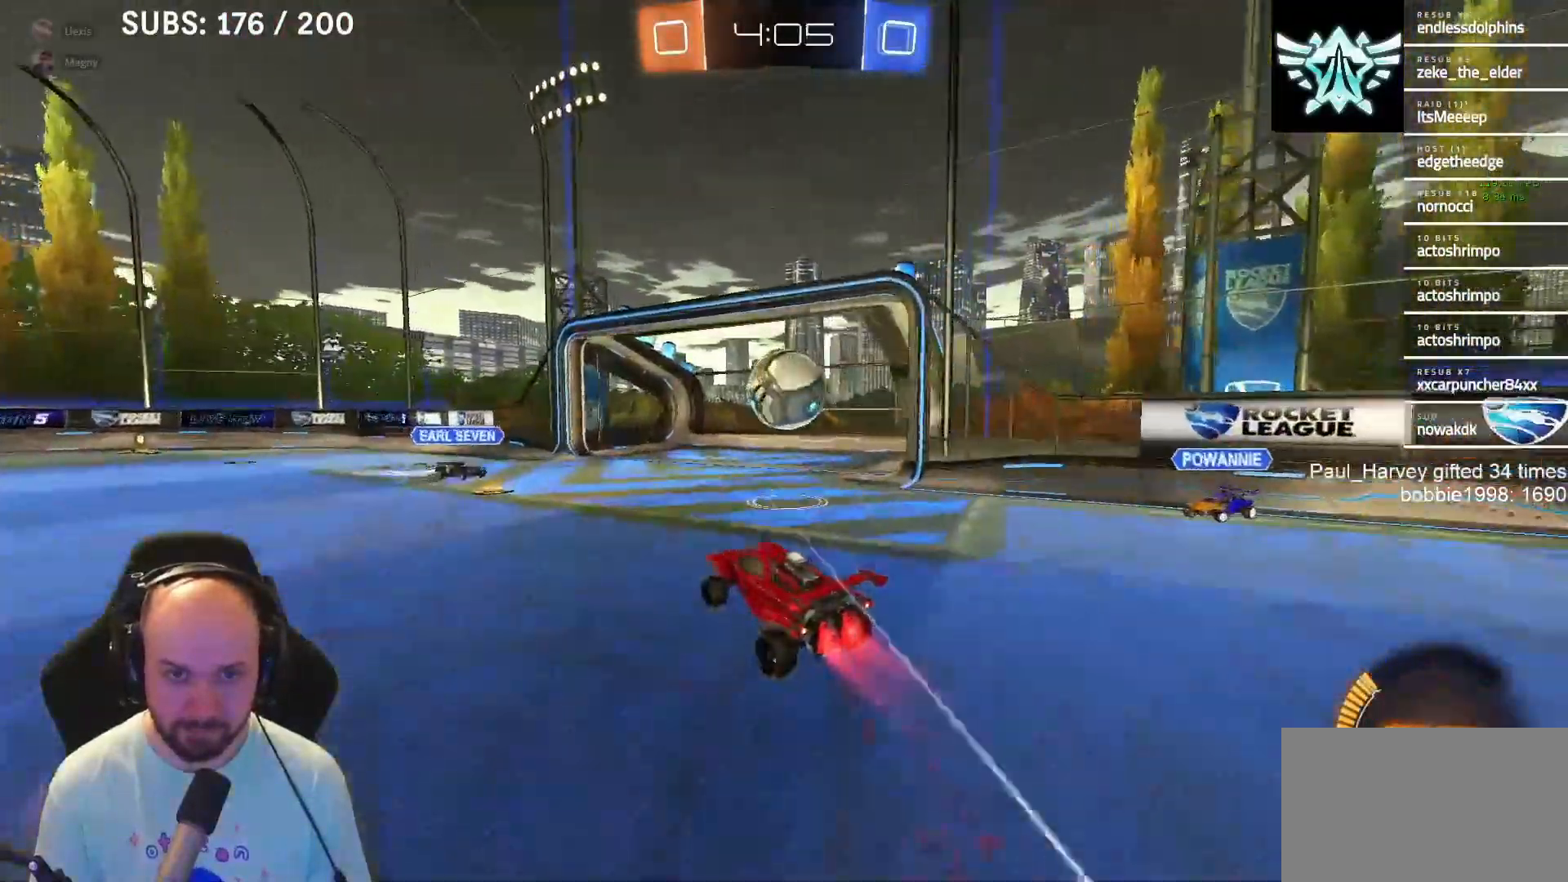
{"buttons": ["CROSS", "SQUARE", "R2"], "left_stick": "right", "right_stick": "center", "events": [[100, "left_stick", "right"], [167, "CROSS", "up"], [200, "CROSS", "down"], [233, "SQUARE", "down"], [283, "L1", "up"], [383, "L3", "down"], [483, "L3", "up"]]}
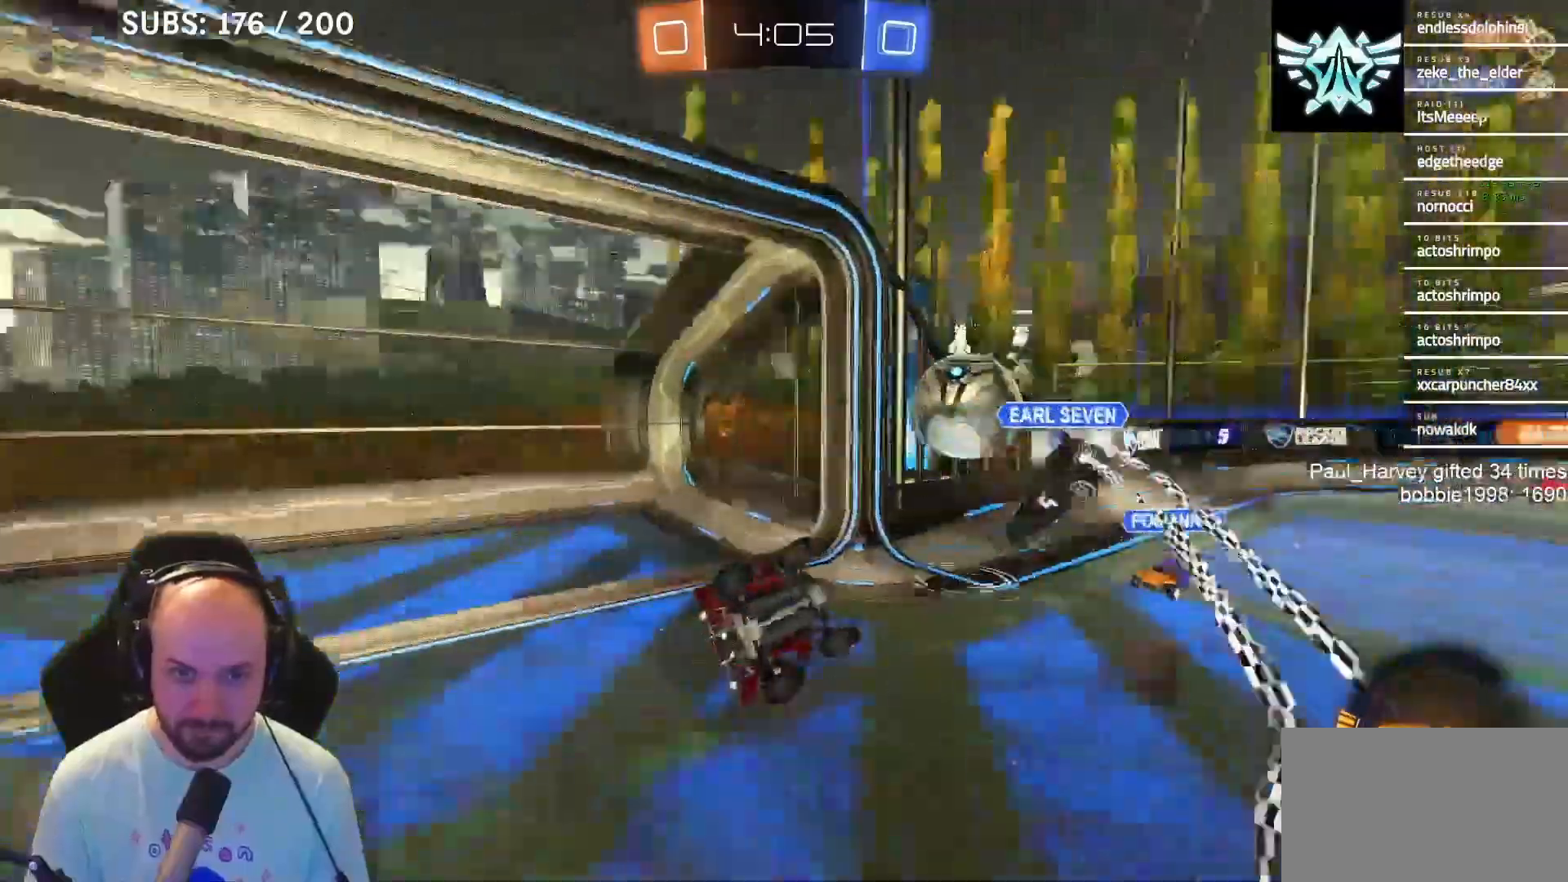
{"buttons": ["R2"], "left_stick": "center", "right_stick": "center", "events": [[283, "CROSS", "up"], [283, "SQUARE", "up"], [283, "left_stick", "center"]]}
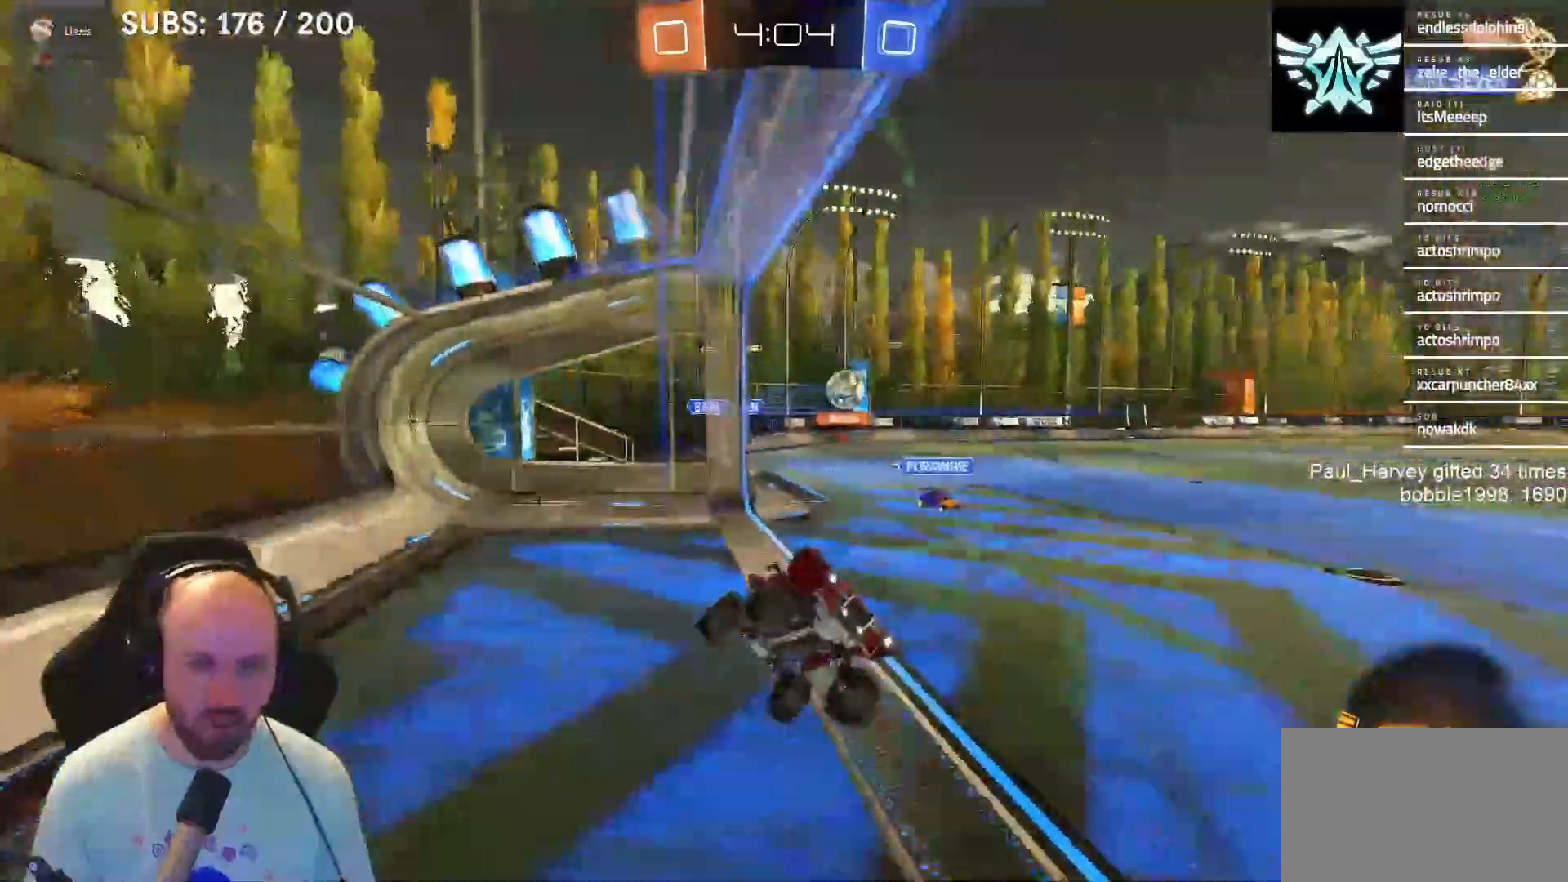
{"buttons": ["L1", "R2"], "left_stick": "right", "right_stick": "center", "events": [[17, "left_stick", "right"], [283, "L1", "down"]]}
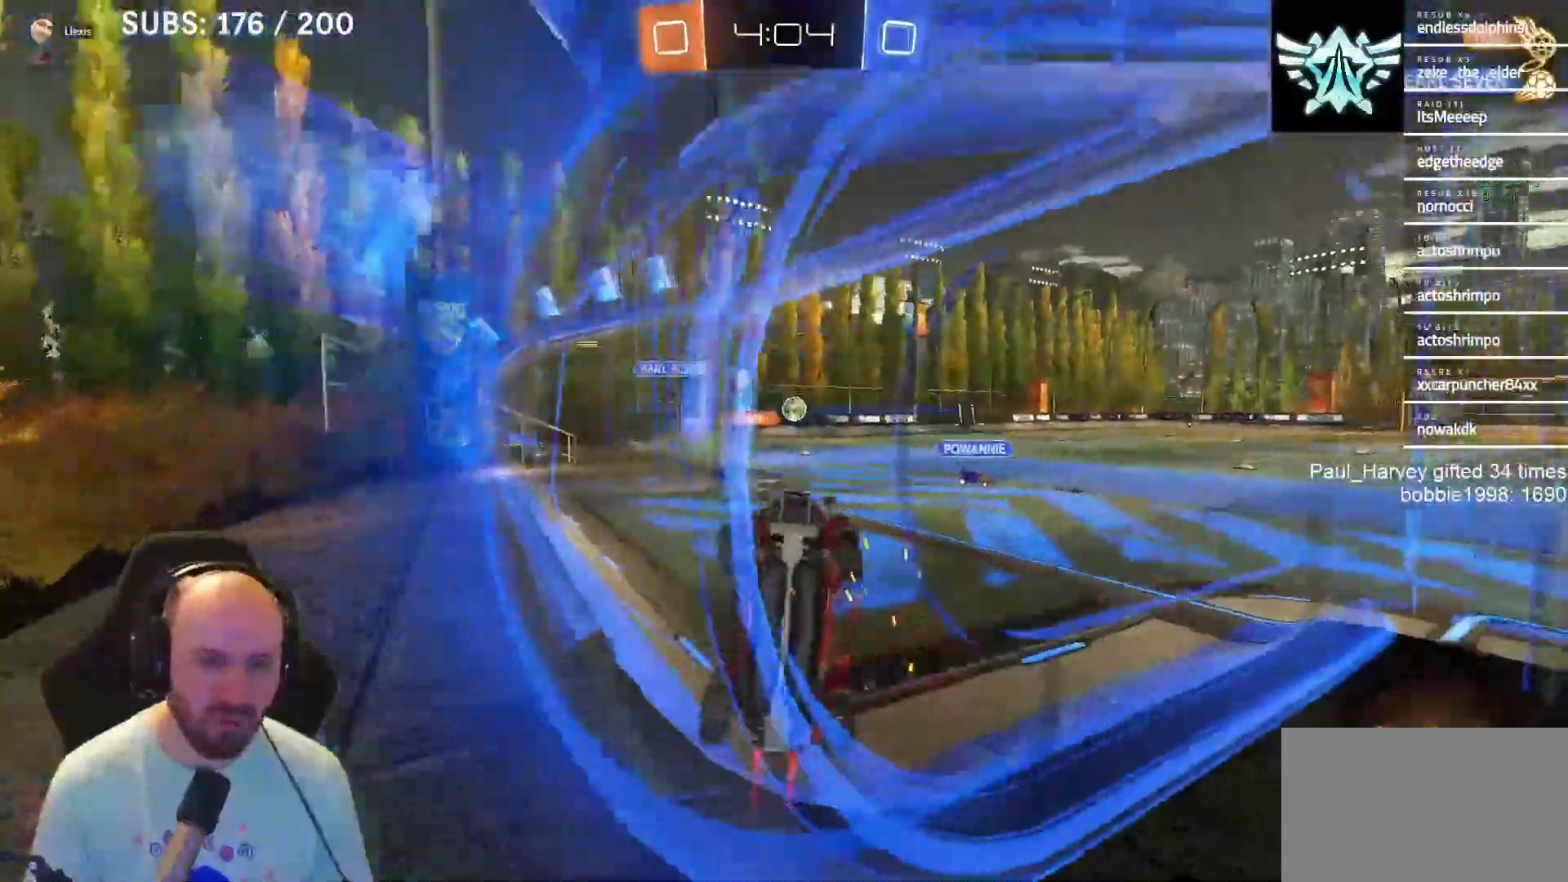
{"buttons": ["L1", "R2"], "left_stick": "left", "right_stick": "center", "events": [[150, "left_stick", "center"], [250, "left_stick", "left"]]}
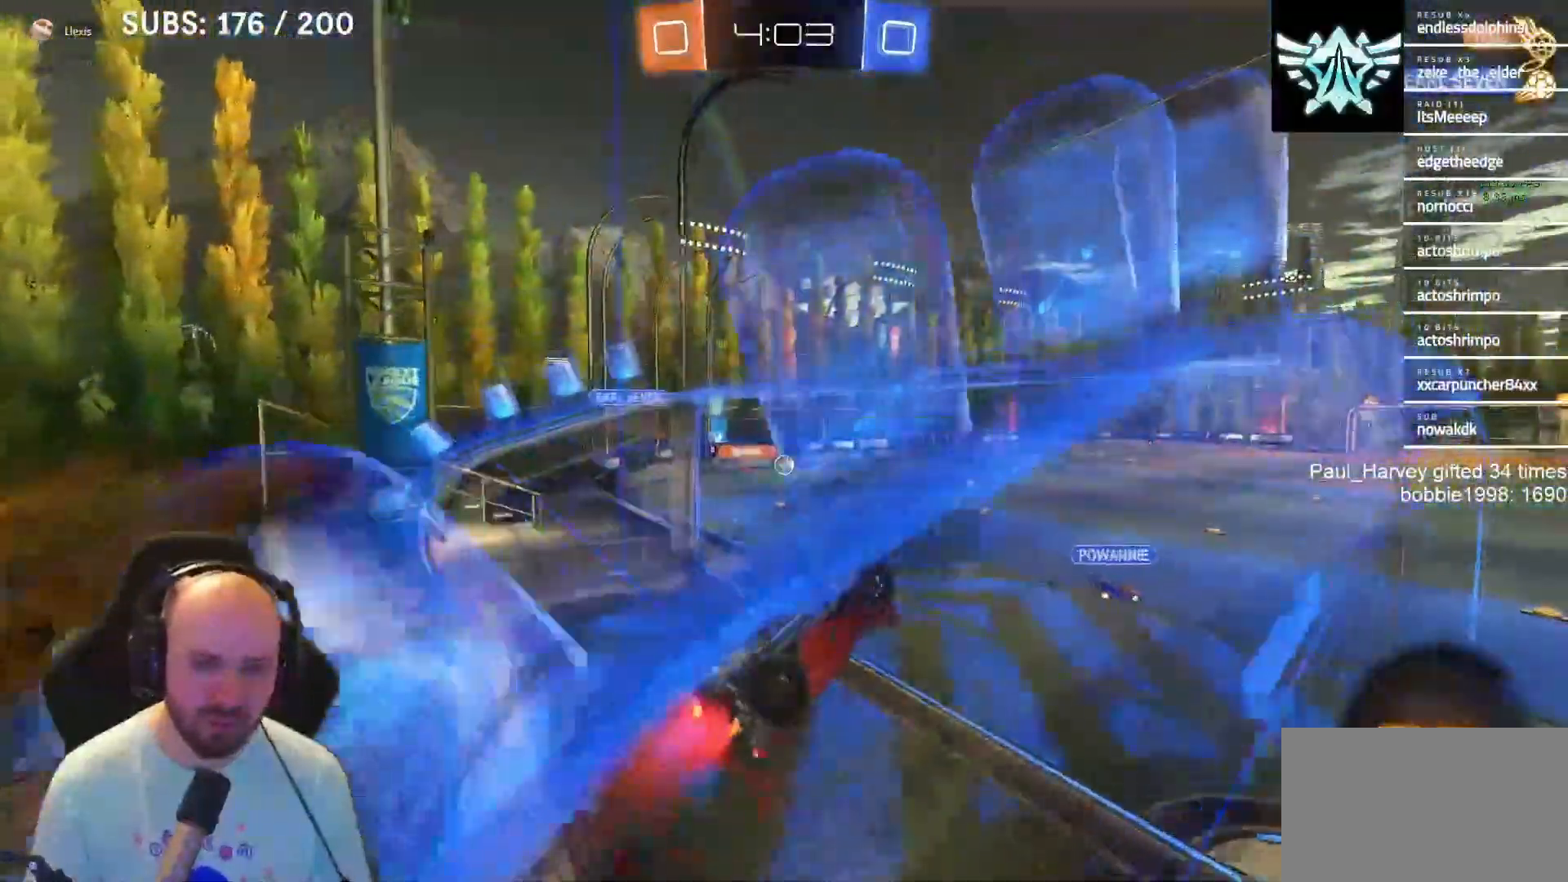
{"buttons": ["CROSS", "SQUARE", "R2"], "left_stick": "left", "right_stick": "center", "events": [[83, "CROSS", "down"], [83, "SQUARE", "down"], [467, "L1", "up"]]}
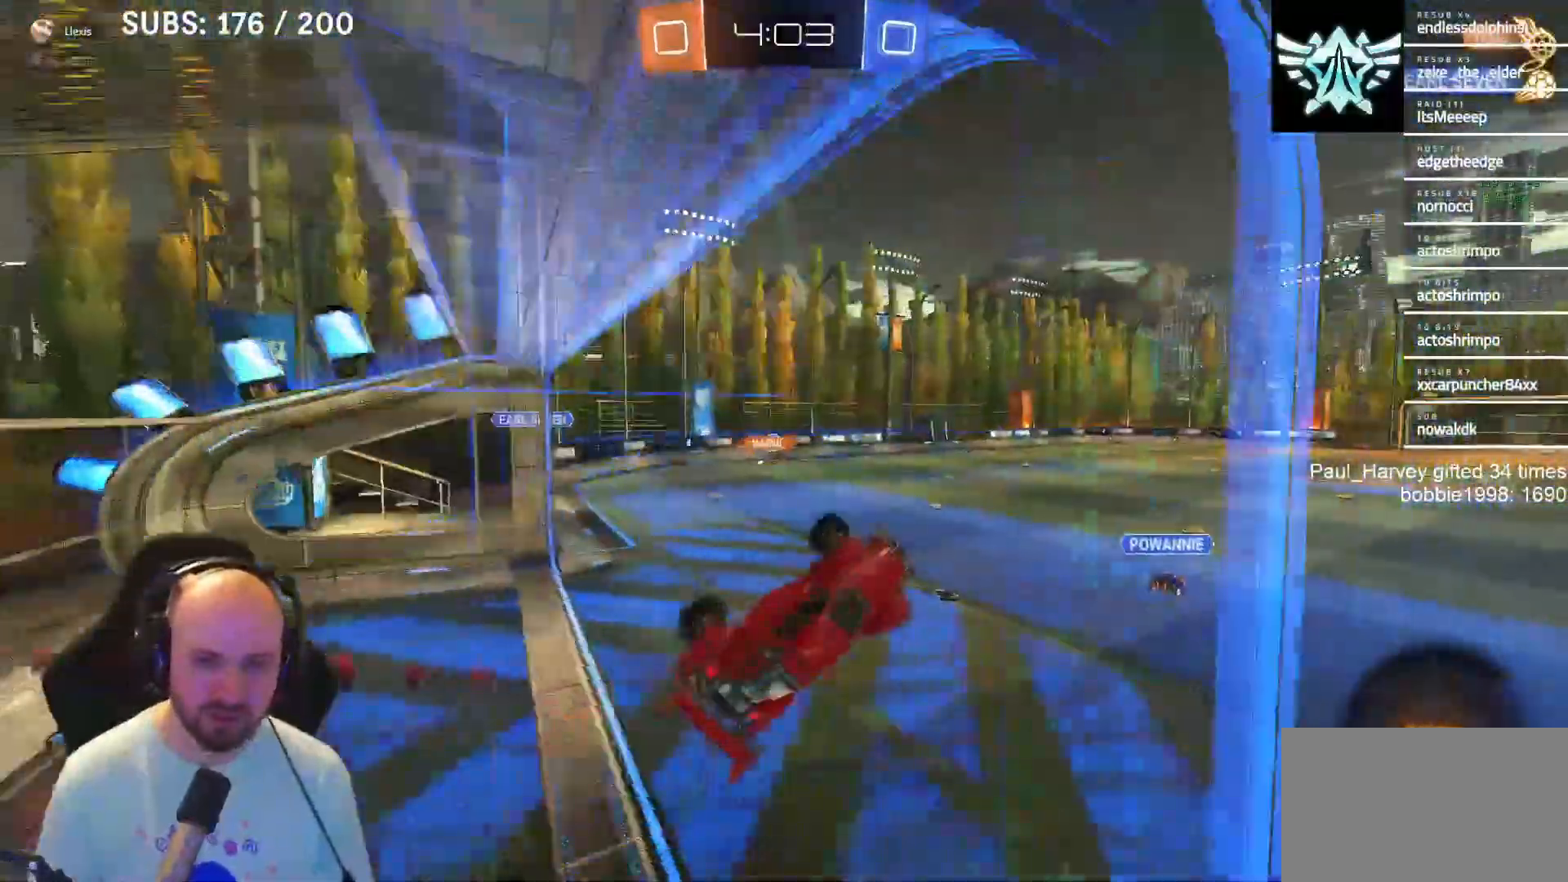
{"buttons": ["R2"], "left_stick": "up", "right_stick": "center", "events": [[33, "CROSS", "up"], [33, "SQUARE", "up"], [133, "left_stick", "center"], [250, "left_stick", "up"]]}
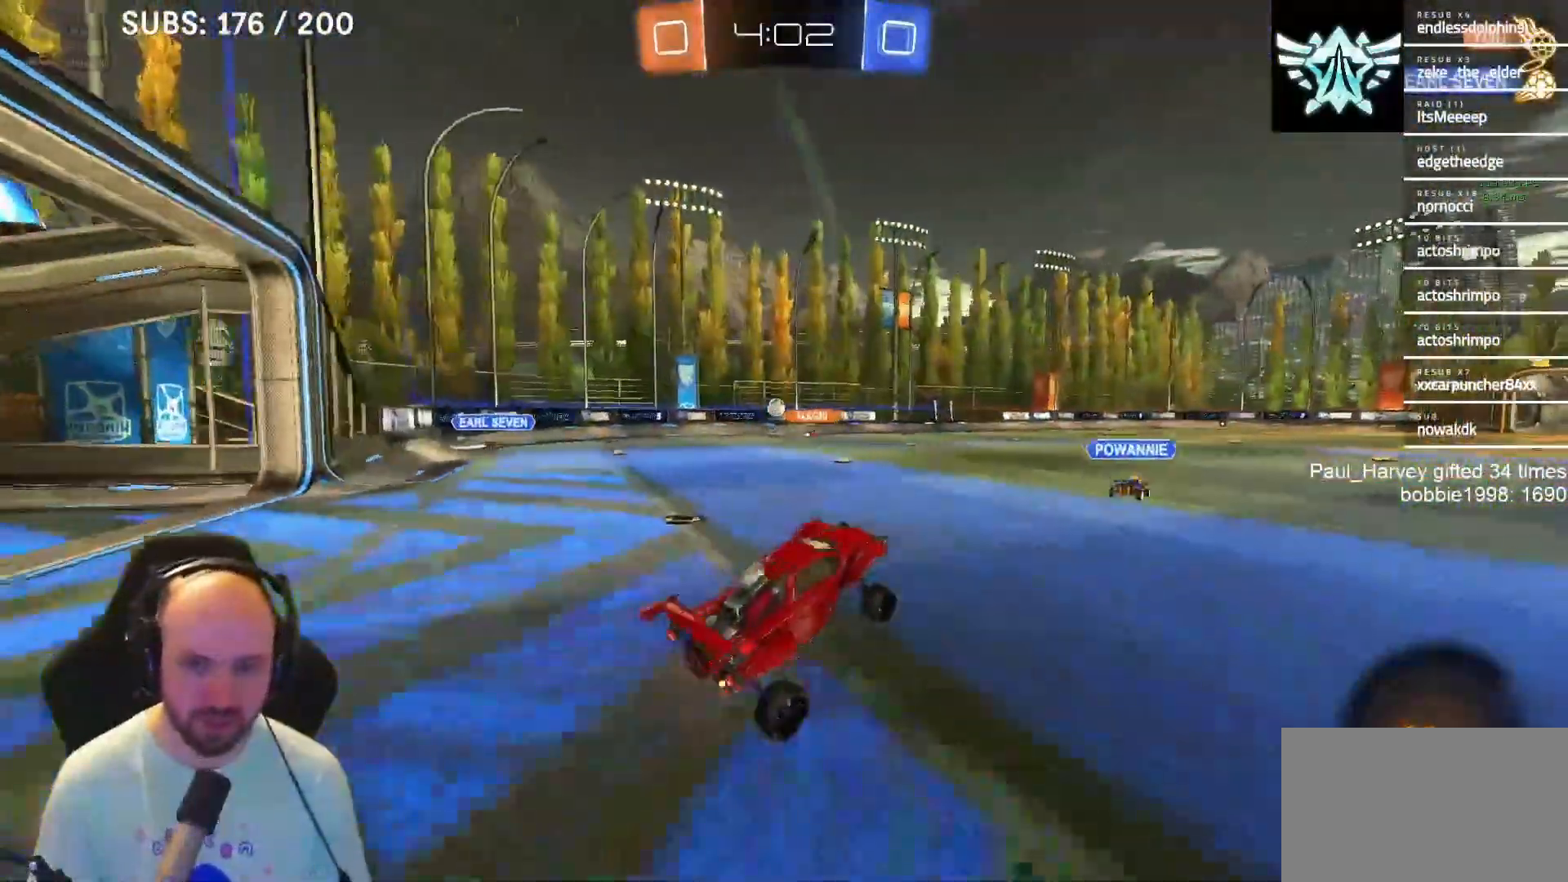
{"buttons": ["R2"], "left_stick": "up-right", "right_stick": "center", "events": [[33, "CROSS", "down"], [233, "CROSS", "up"], [233, "left_stick", "center"], [483, "left_stick", "up-right"]]}
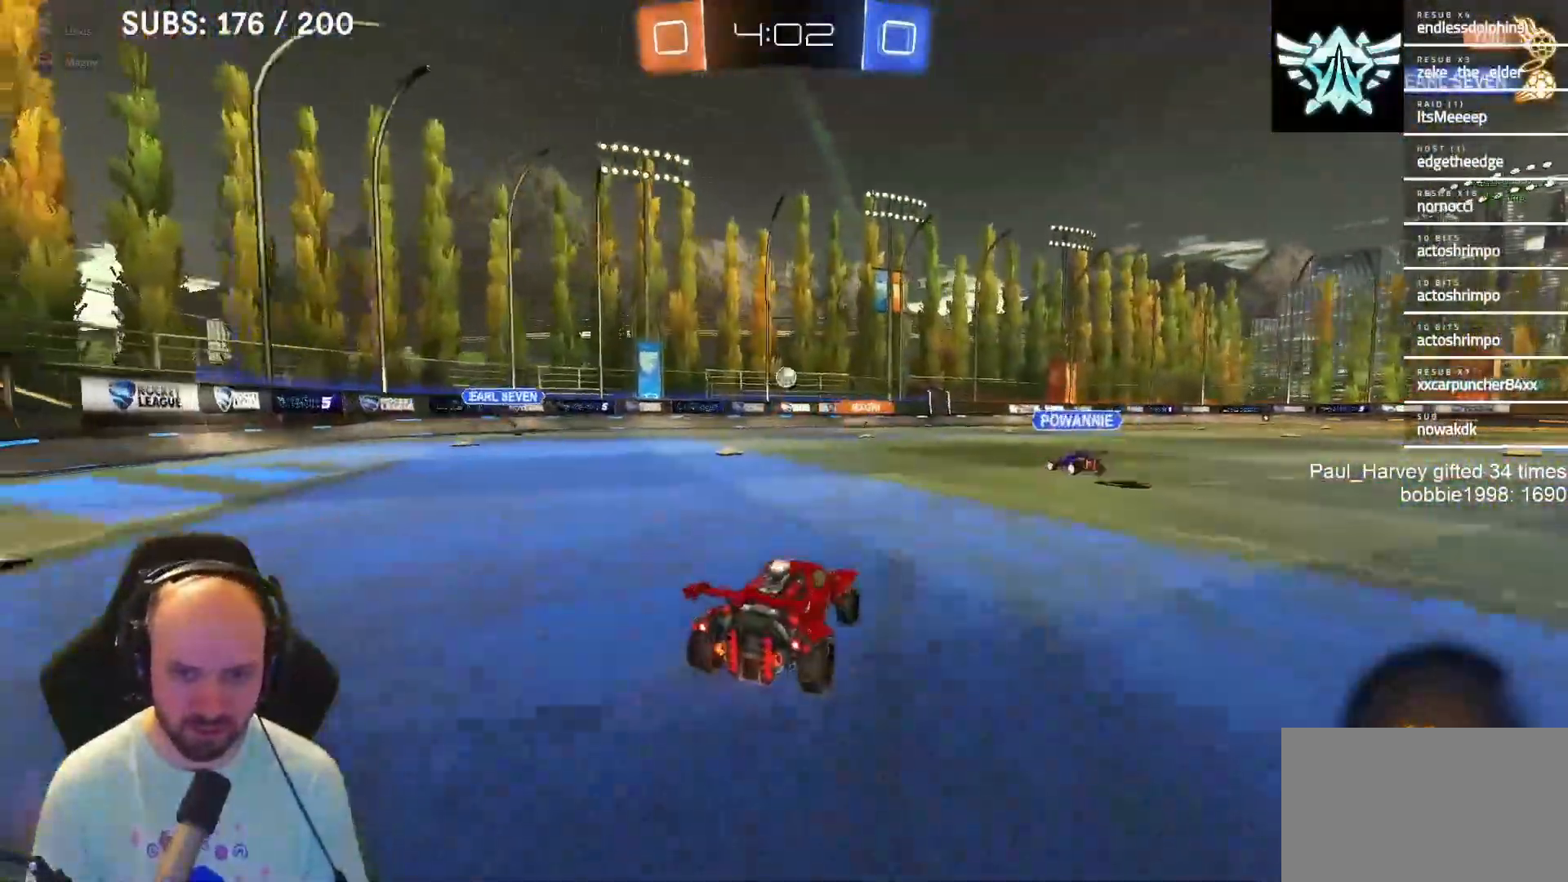
{"buttons": ["L1", "R2"], "left_stick": "left", "right_stick": "center", "events": [[50, "left_stick", "center"], [267, "left_stick", "left"], [383, "L1", "down"]]}
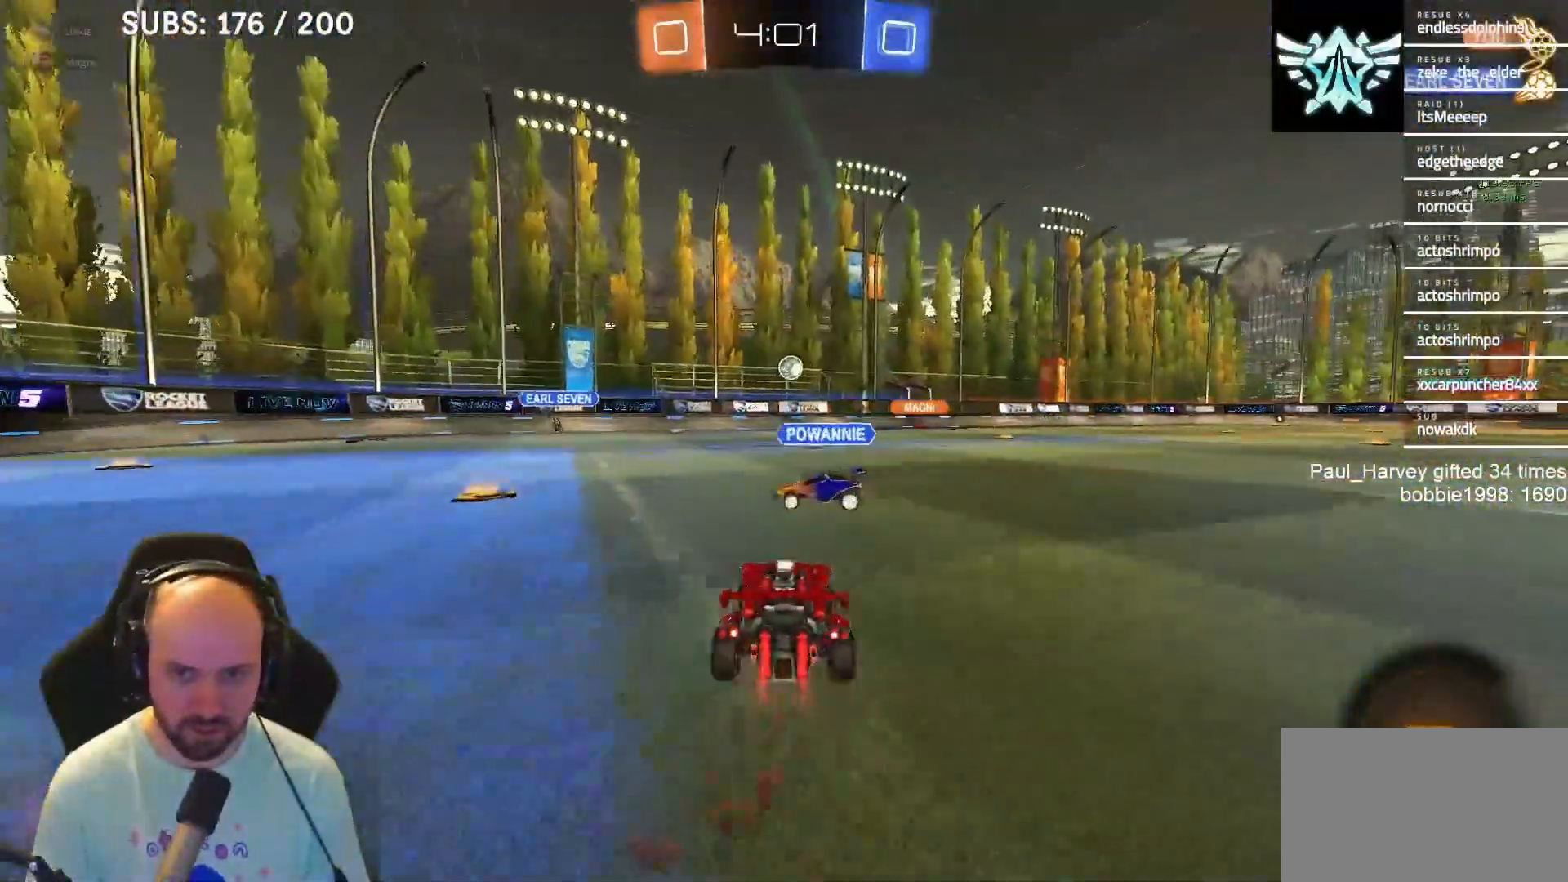
{"buttons": ["CROSS", "SQUARE", "R2", "L3"], "left_stick": "right", "right_stick": "center", "events": [[167, "CROSS", "down"], [217, "left_stick", "up"], [233, "CROSS", "up"], [300, "CROSS", "down"], [300, "L1", "up"], [300, "left_stick", "right"], [333, "SQUARE", "down"], [350, "L3", "down"]]}
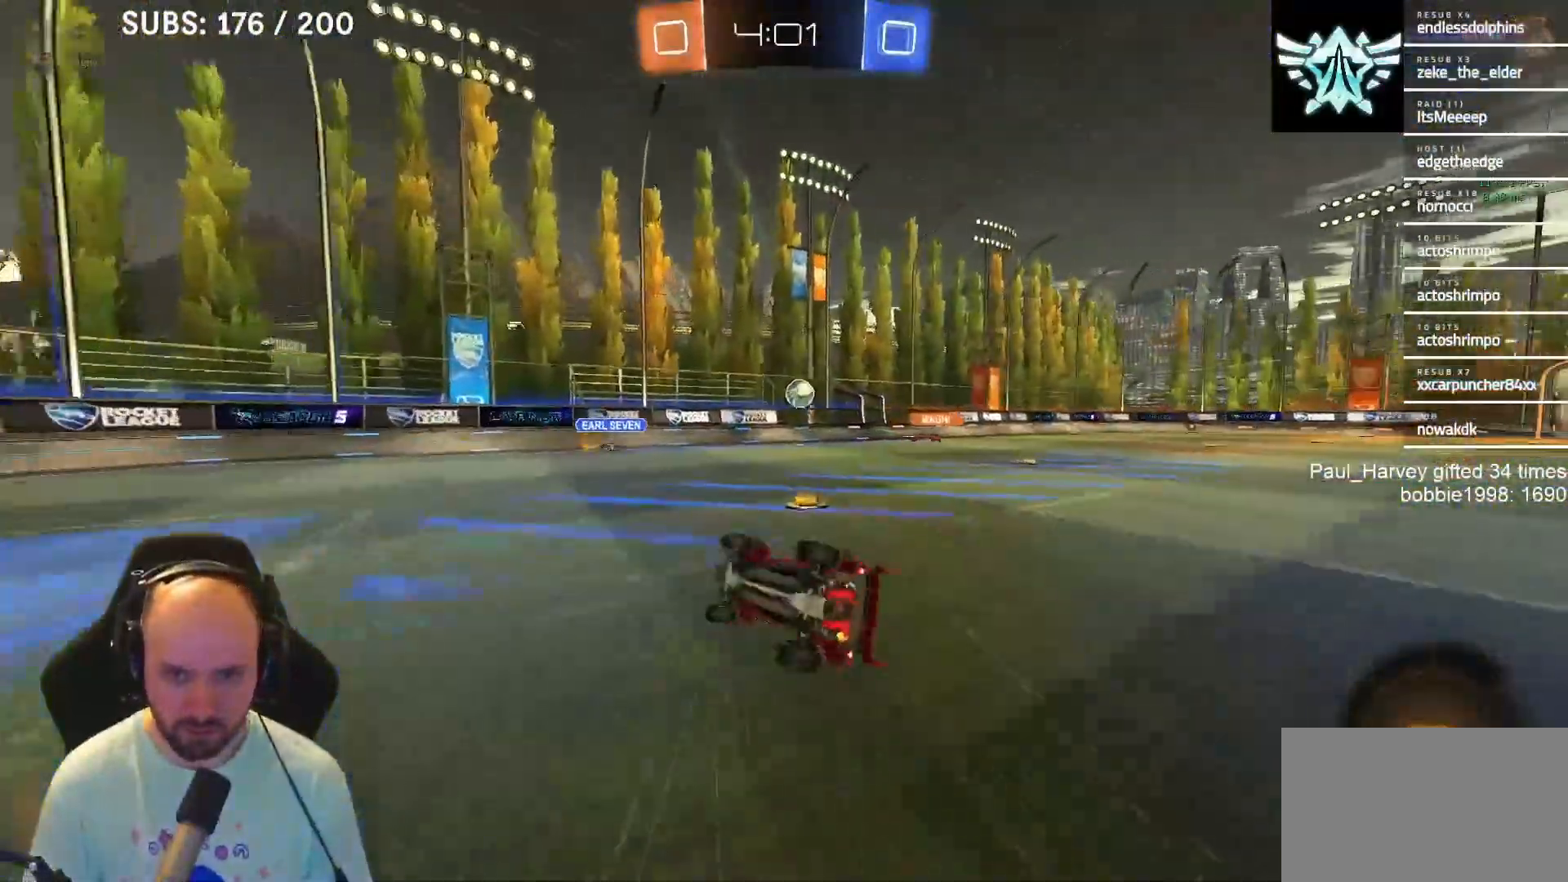
{"buttons": ["R2"], "left_stick": "right", "right_stick": "center", "events": [[33, "L3", "up"], [467, "CROSS", "up"], [467, "SQUARE", "up"]]}
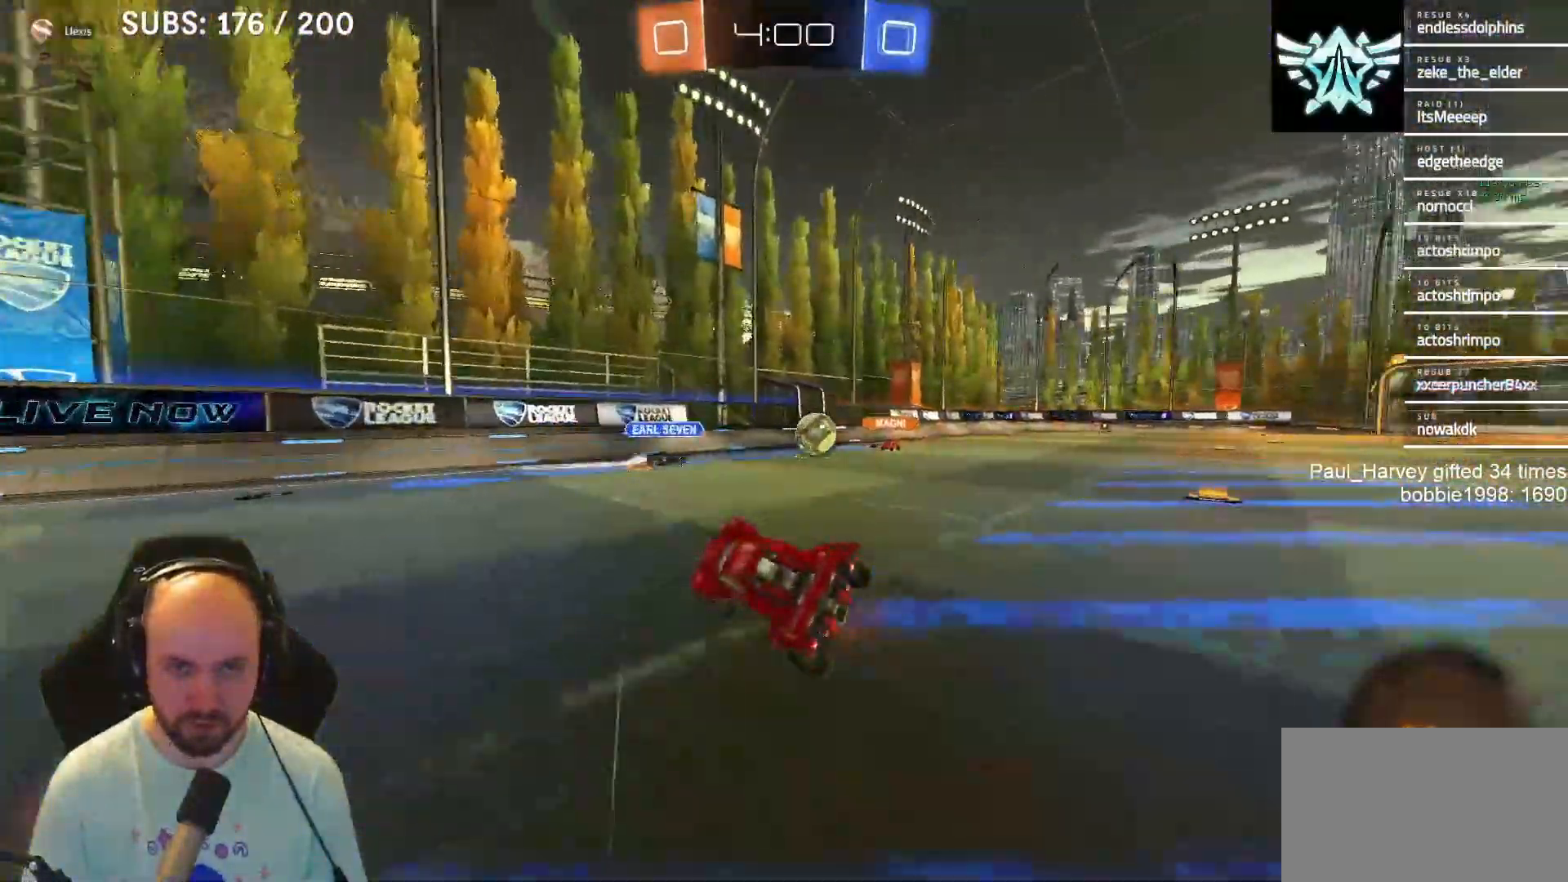
{"buttons": ["R2"], "left_stick": "right", "right_stick": "center", "events": [[67, "left_stick", "center"], [150, "left_stick", "right"]]}
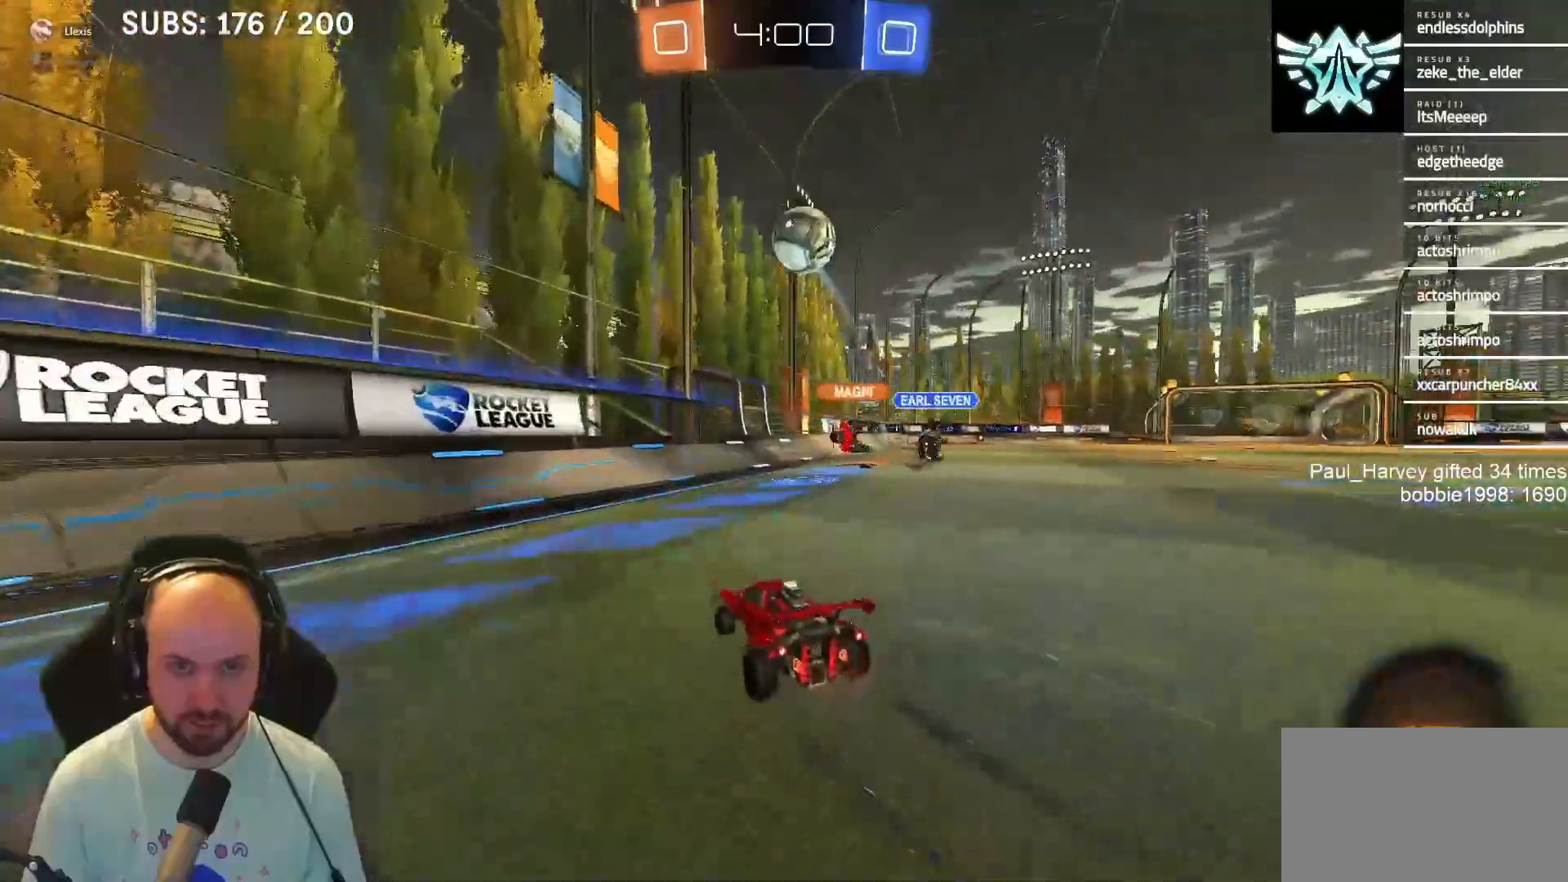
{"buttons": ["TRIANGLE", "L1", "R2"], "left_stick": "center", "right_stick": "center", "events": [[350, "L1", "down"], [350, "TRIANGLE", "down"], [383, "left_stick", "center"], [433, "L1", "up"], [483, "L1", "down"]]}
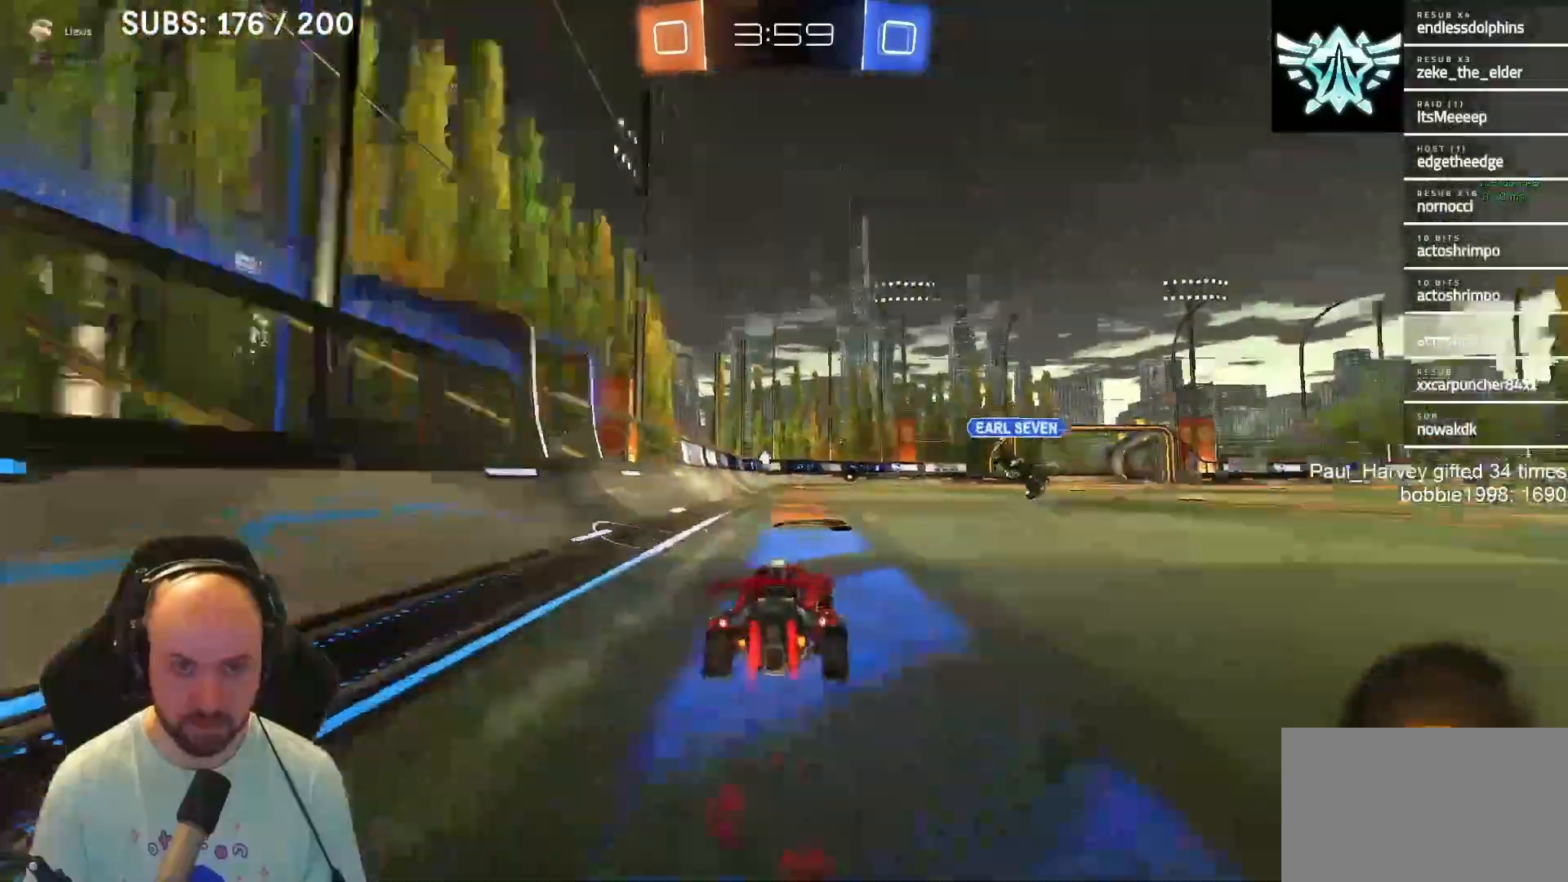
{"buttons": ["L1", "R2"], "left_stick": "up-right", "right_stick": "center", "events": [[17, "TRIANGLE", "up"], [33, "left_stick", "right"], [100, "L1", "up"], [117, "left_stick", "center"], [250, "left_stick", "right"], [283, "L1", "down"], [383, "left_stick", "center"], [450, "left_stick", "up-right"]]}
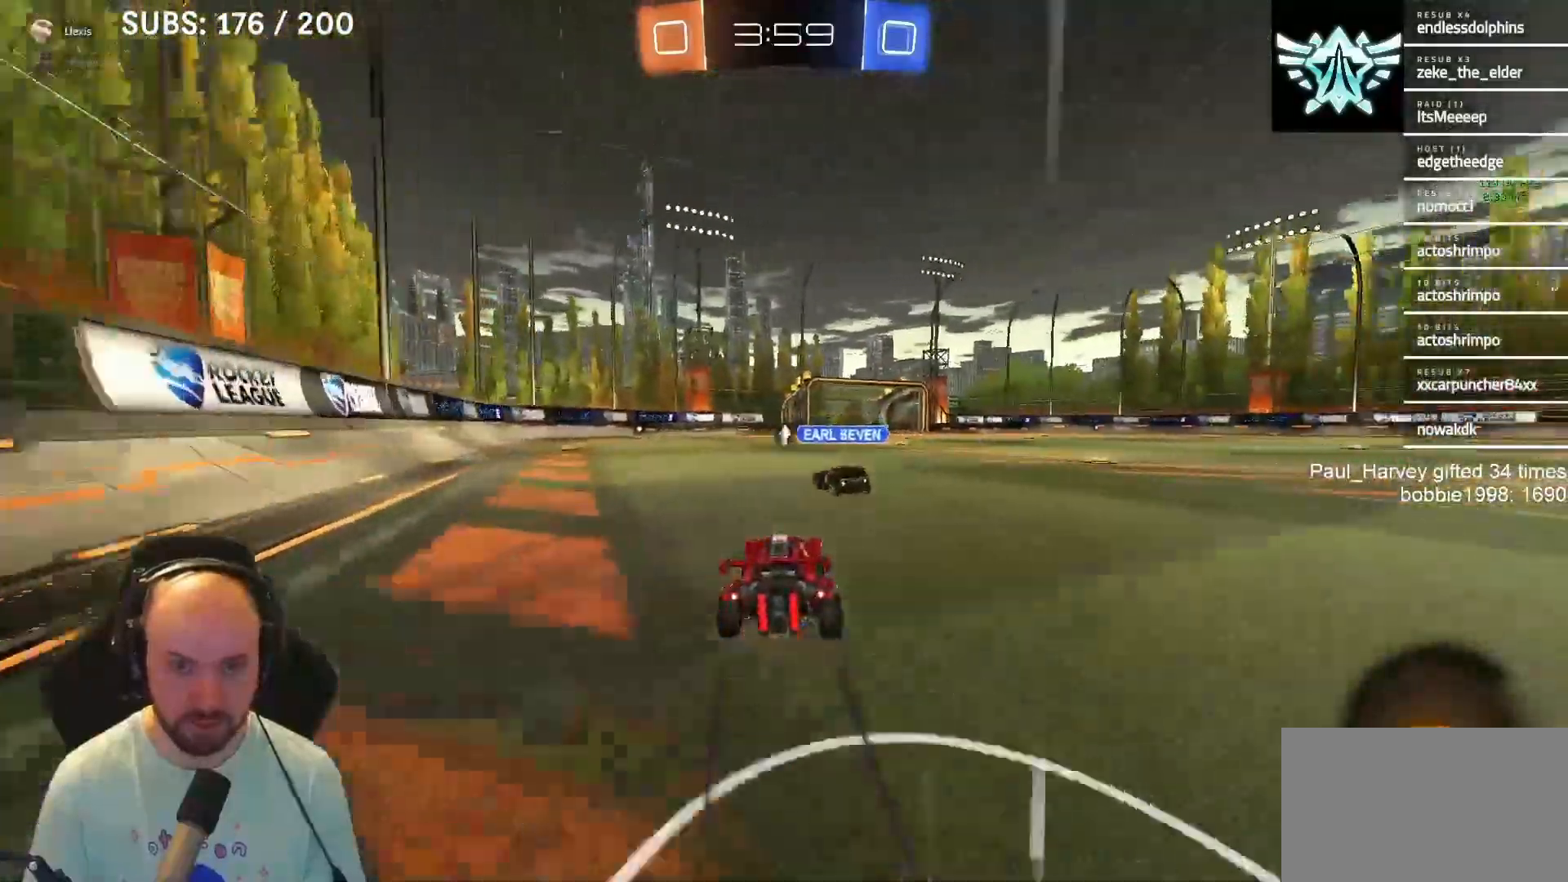
{"buttons": ["L1", "R2"], "left_stick": "right", "right_stick": "center", "events": [[83, "left_stick", "left"], [283, "left_stick", "center"], [400, "left_stick", "right"]]}
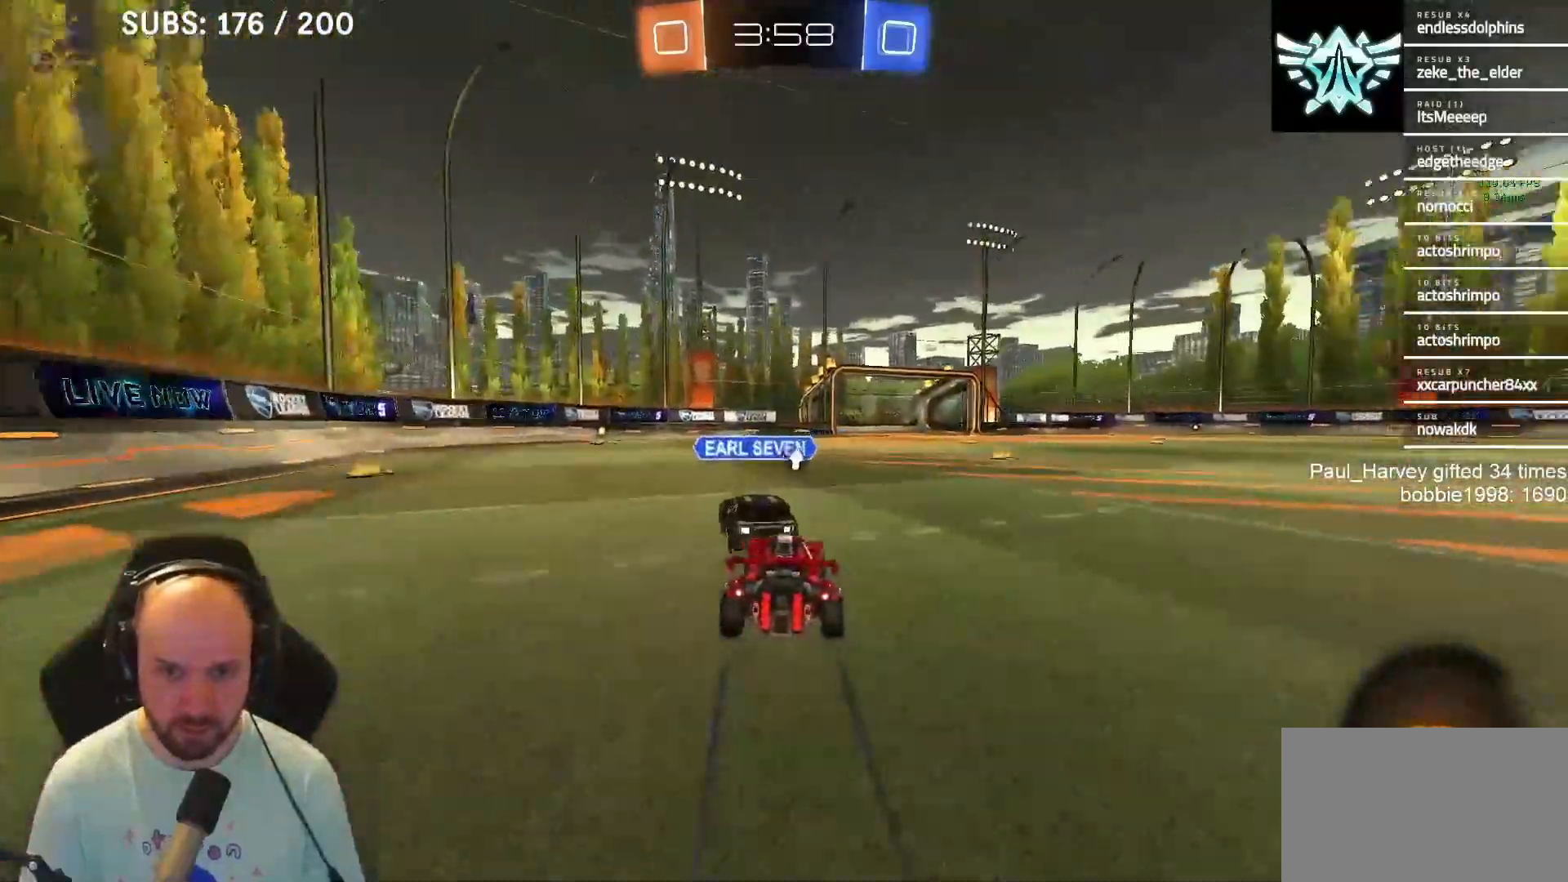
{"buttons": ["L1", "R2"], "left_stick": "center", "right_stick": "center", "events": [[50, "left_stick", "left"], [233, "L1", "up"], [383, "left_stick", "center"], [483, "L1", "down"]]}
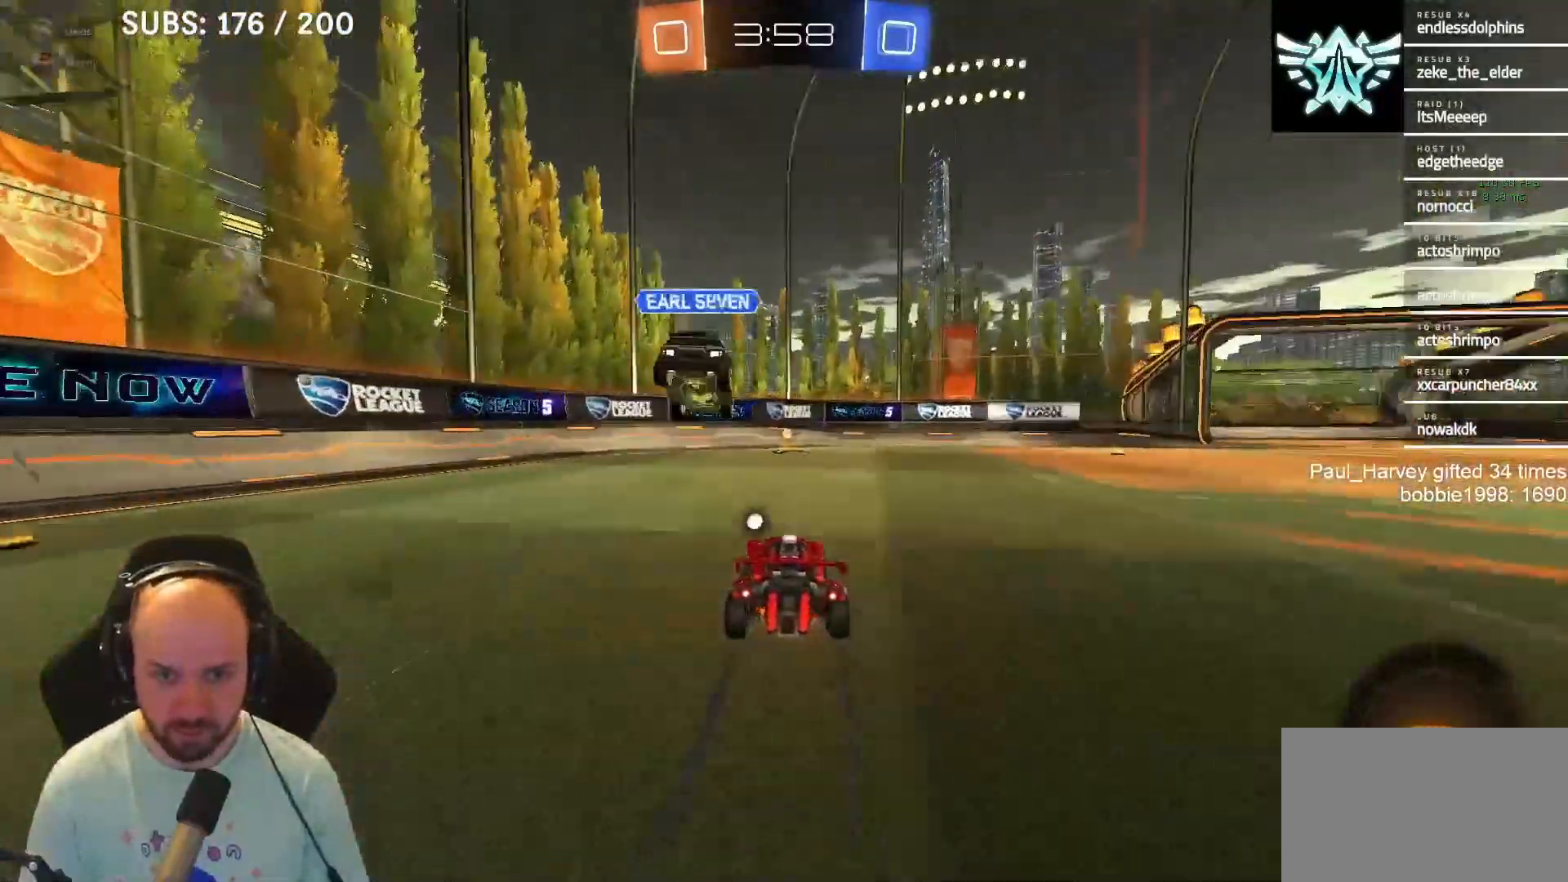
{"buttons": ["SQUARE", "R2"], "left_stick": "right", "right_stick": "center", "events": [[350, "L1", "up"], [417, "left_stick", "right"], [450, "SQUARE", "down"]]}
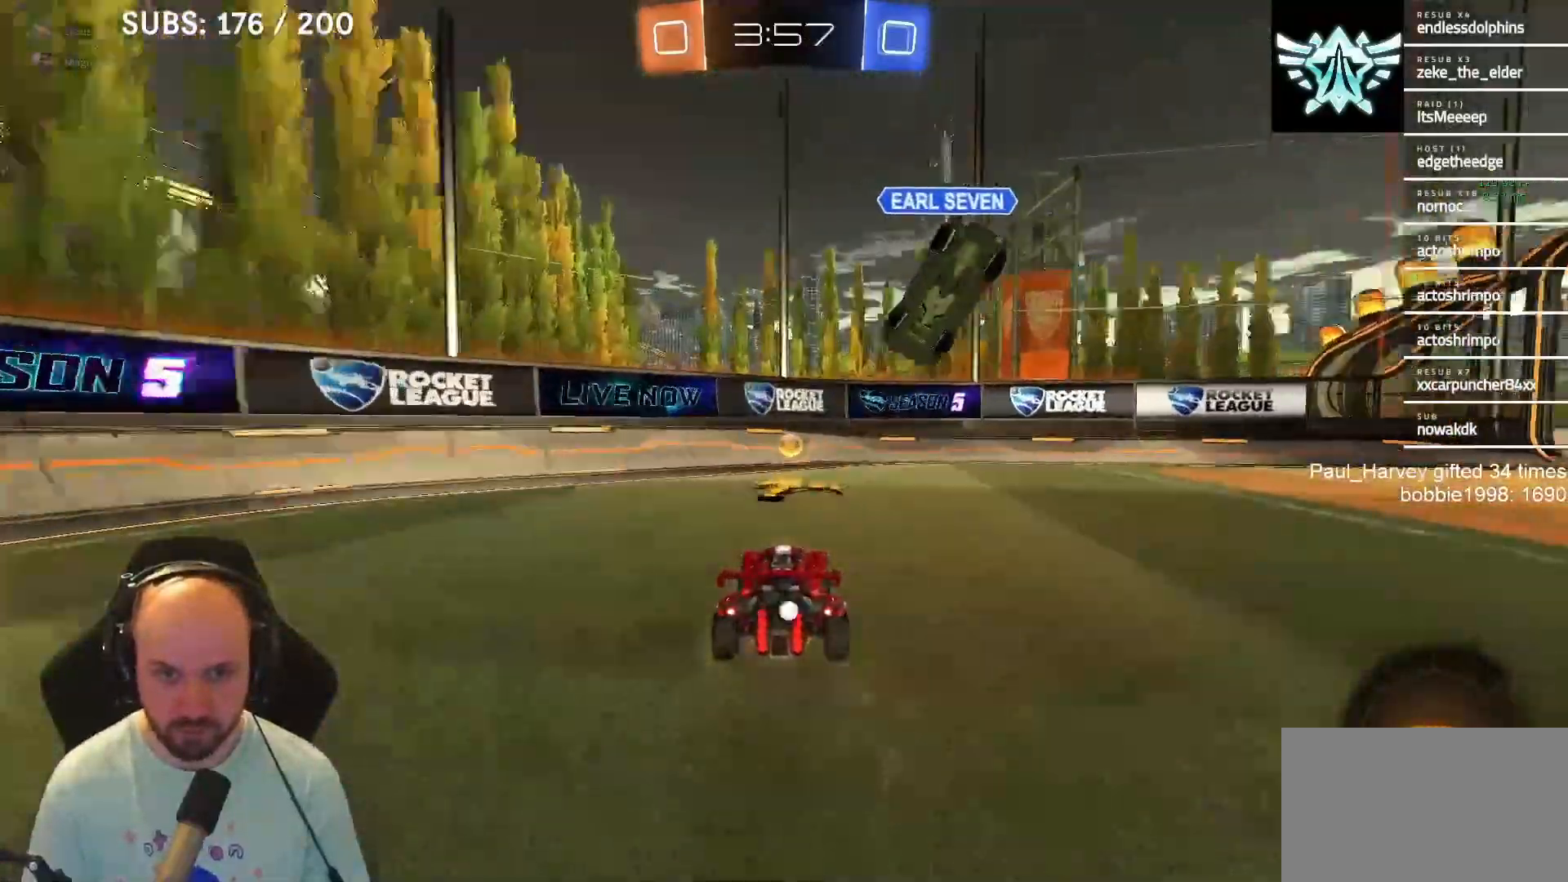
{"buttons": ["R2"], "left_stick": "right", "right_stick": "center", "events": [[50, "SQUARE", "up"], [150, "TRIANGLE", "down"], [233, "TRIANGLE", "up"]]}
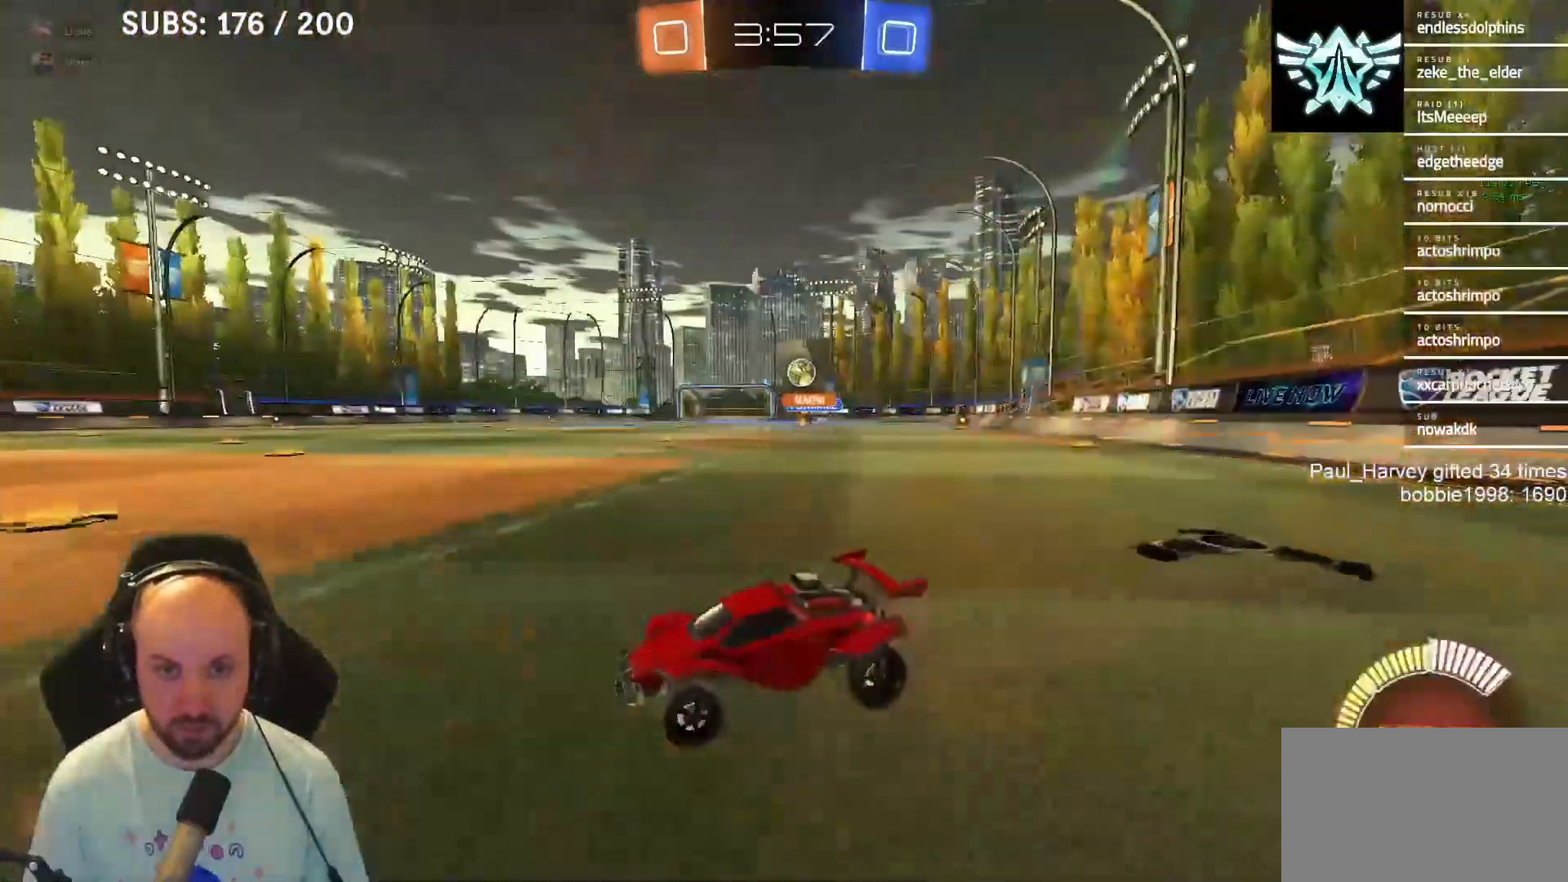
{"buttons": ["R2"], "left_stick": "right", "right_stick": "center", "events": [[250, "R2", "up"], [300, "SQUARE", "down"], [433, "SQUARE", "up"], [500, "R2", "down"]]}
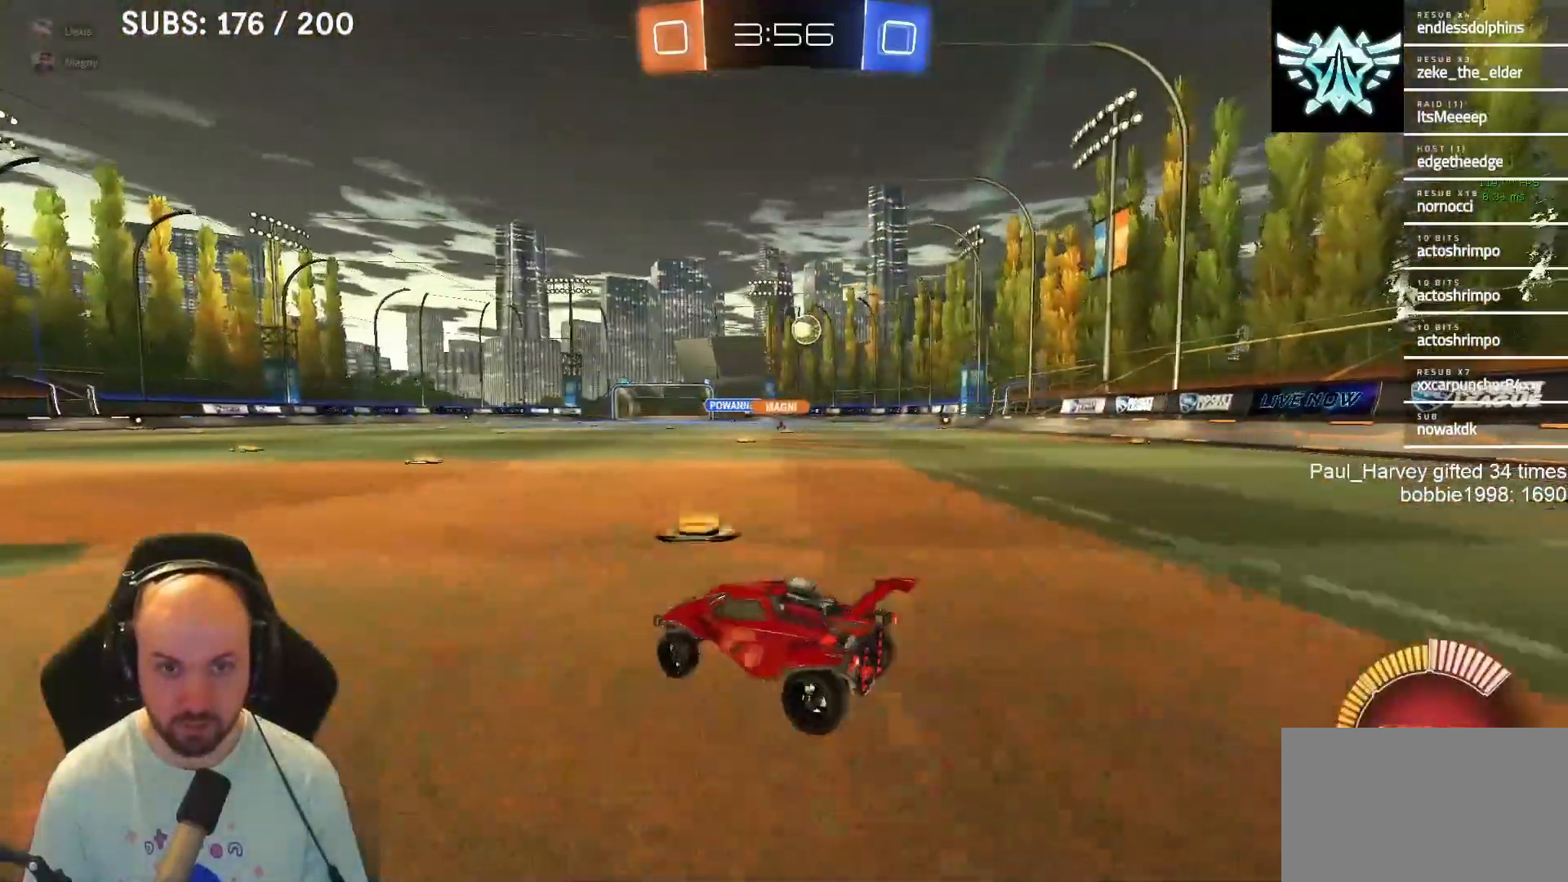
{"buttons": ["R2"], "left_stick": "center", "right_stick": "center", "events": [[233, "L1", "down"], [350, "left_stick", "center"], [450, "L1", "up"]]}
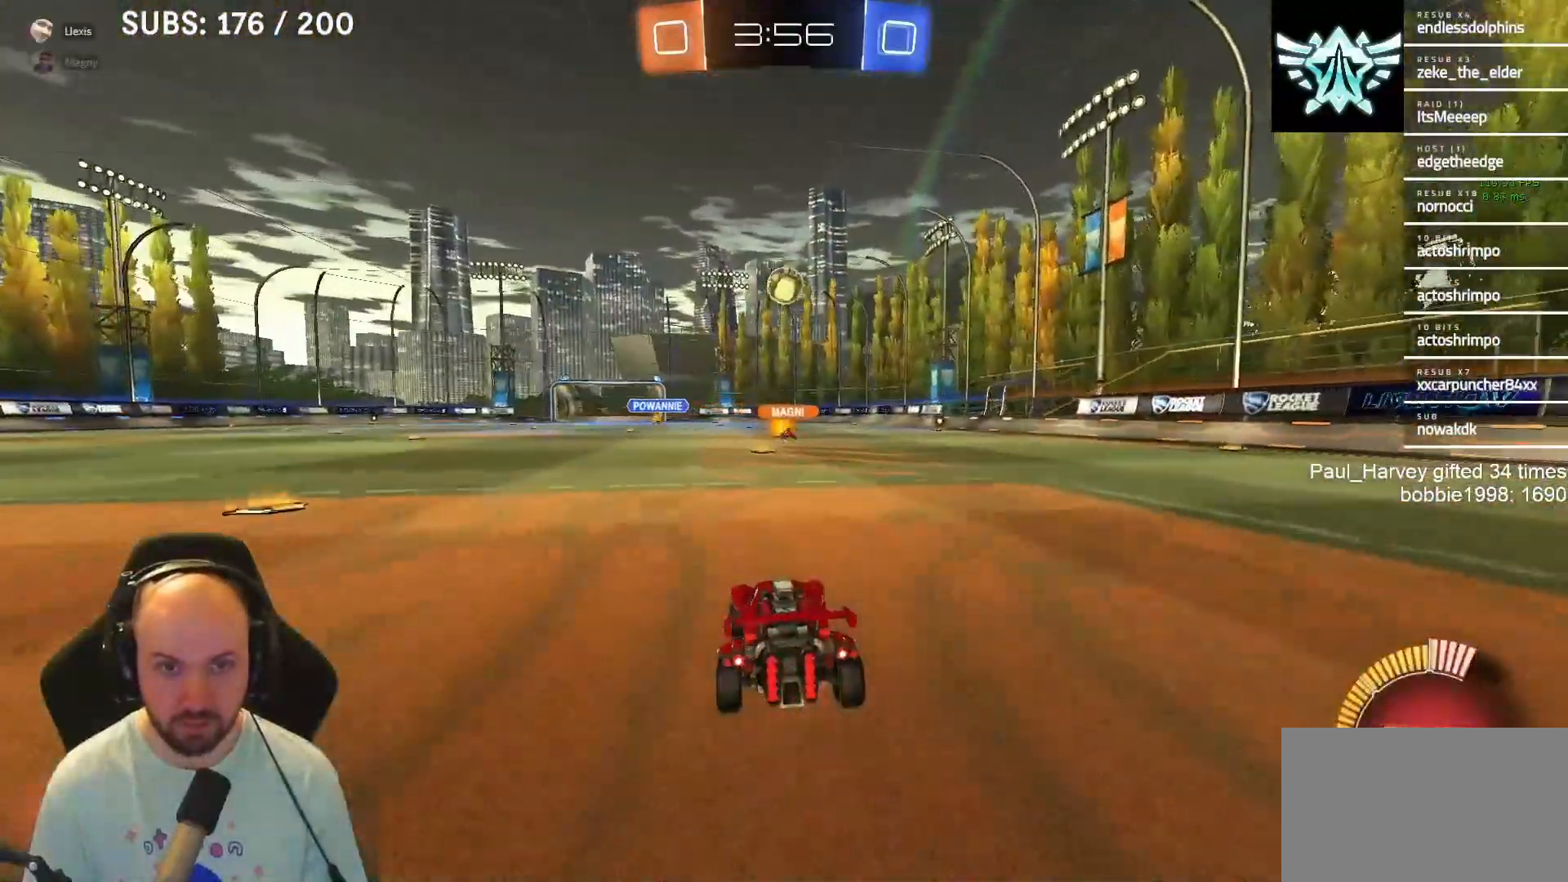
{"buttons": [], "left_stick": "left", "right_stick": "center", "events": [[217, "R2", "up"], [250, "left_stick", "left"], [300, "left_stick", "center"], [483, "left_stick", "left"]]}
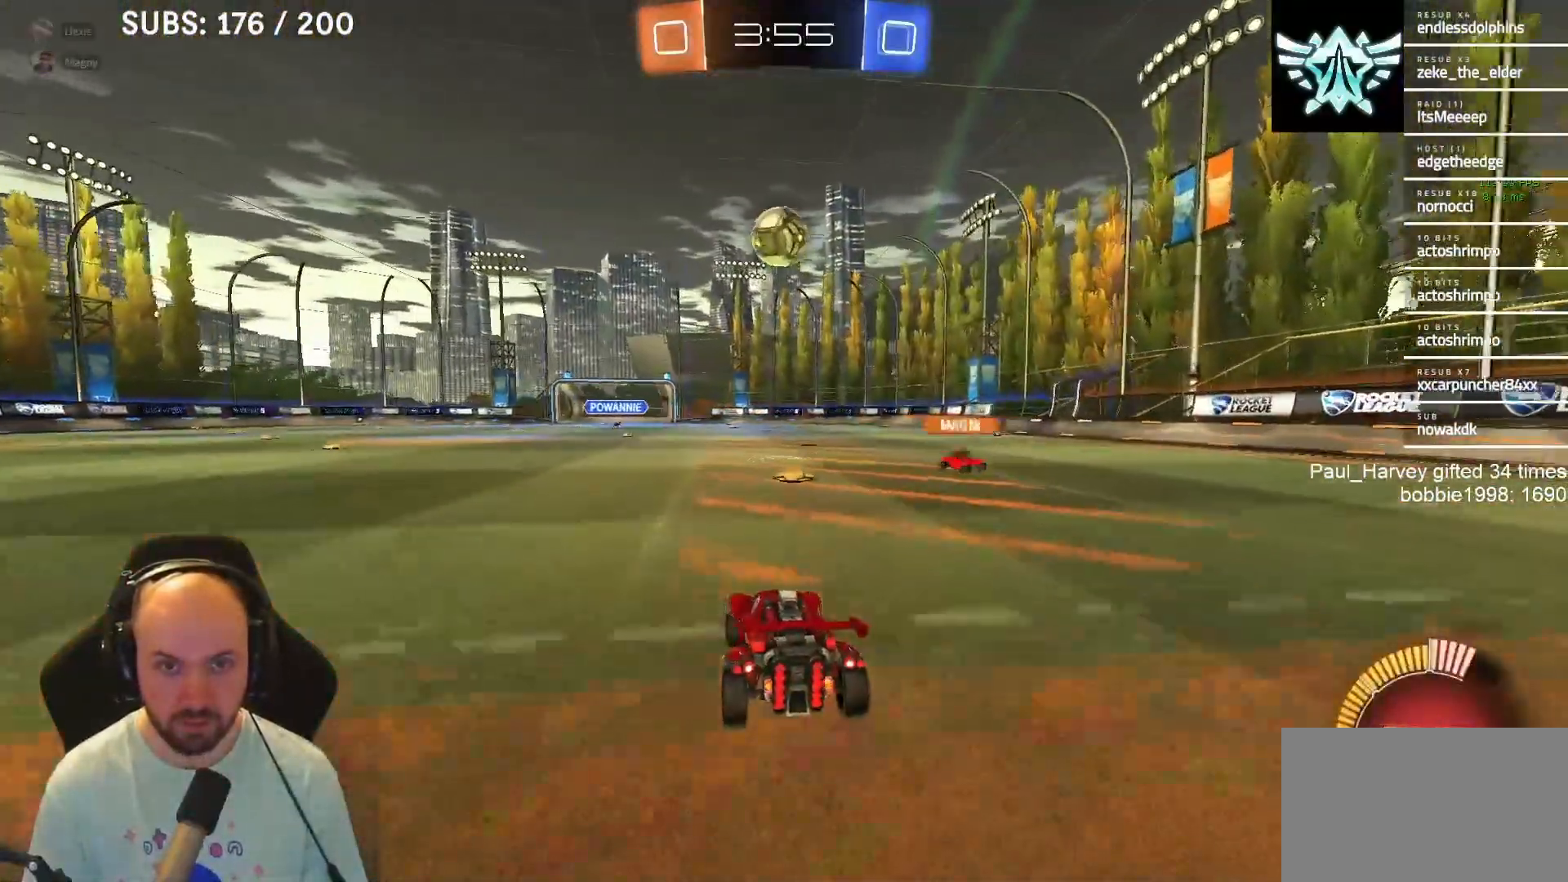
{"buttons": [], "left_stick": "center", "right_stick": "center", "events": [[67, "left_stick", "center"], [233, "L2", "down"], [367, "L2", "up"]]}
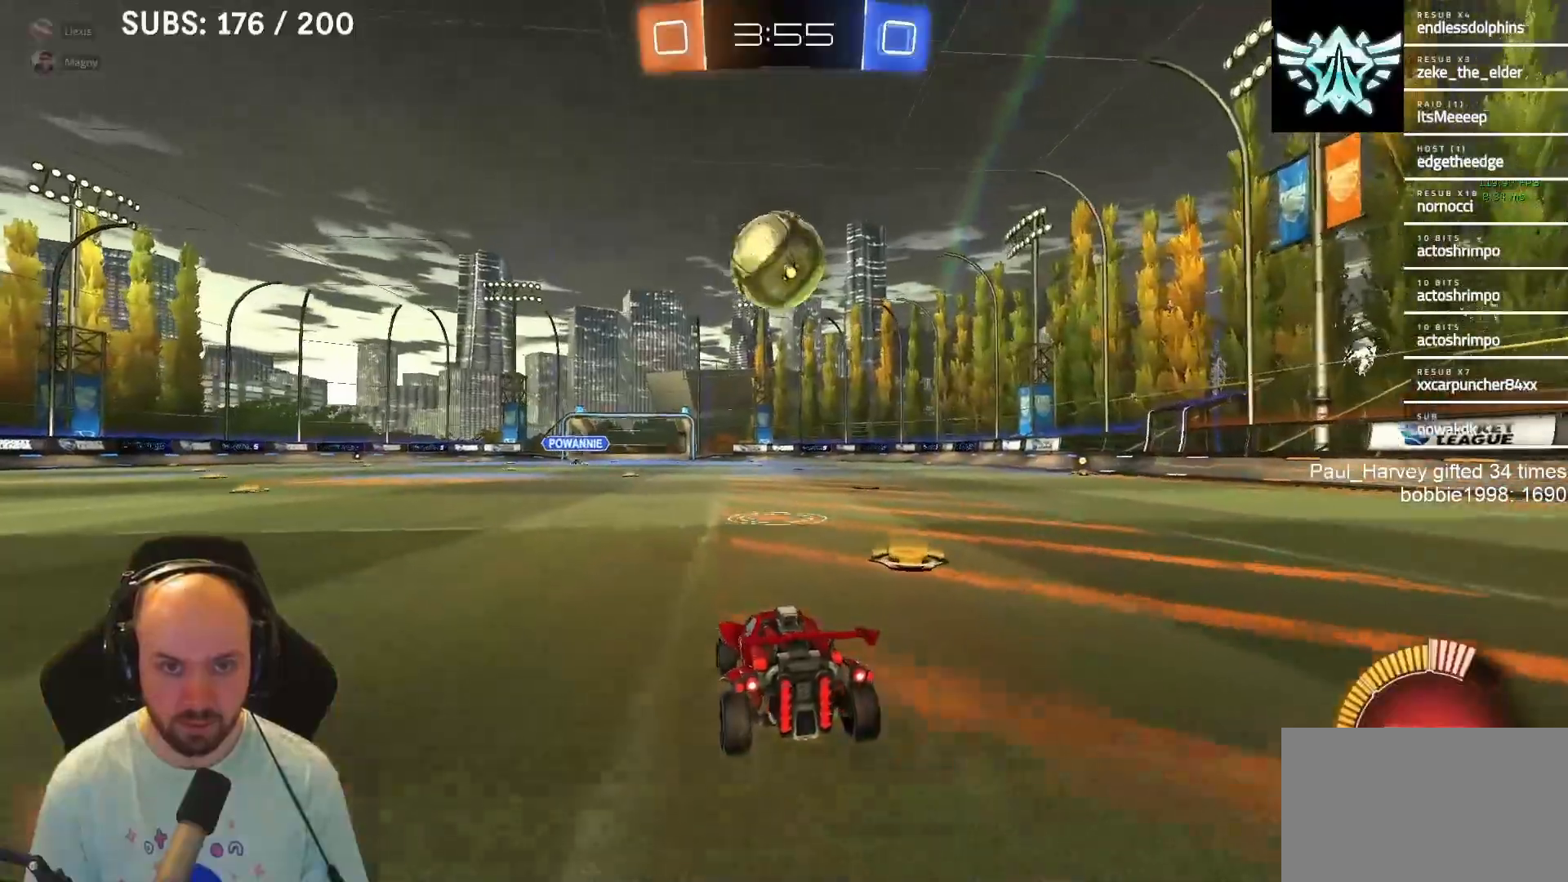
{"buttons": ["TRIANGLE", "L1", "R2"], "left_stick": "center", "right_stick": "center", "events": [[117, "left_stick", "left"], [150, "R2", "down"], [200, "left_stick", "center"], [350, "left_stick", "left"], [417, "L1", "down"], [417, "TRIANGLE", "down"], [450, "left_stick", "center"]]}
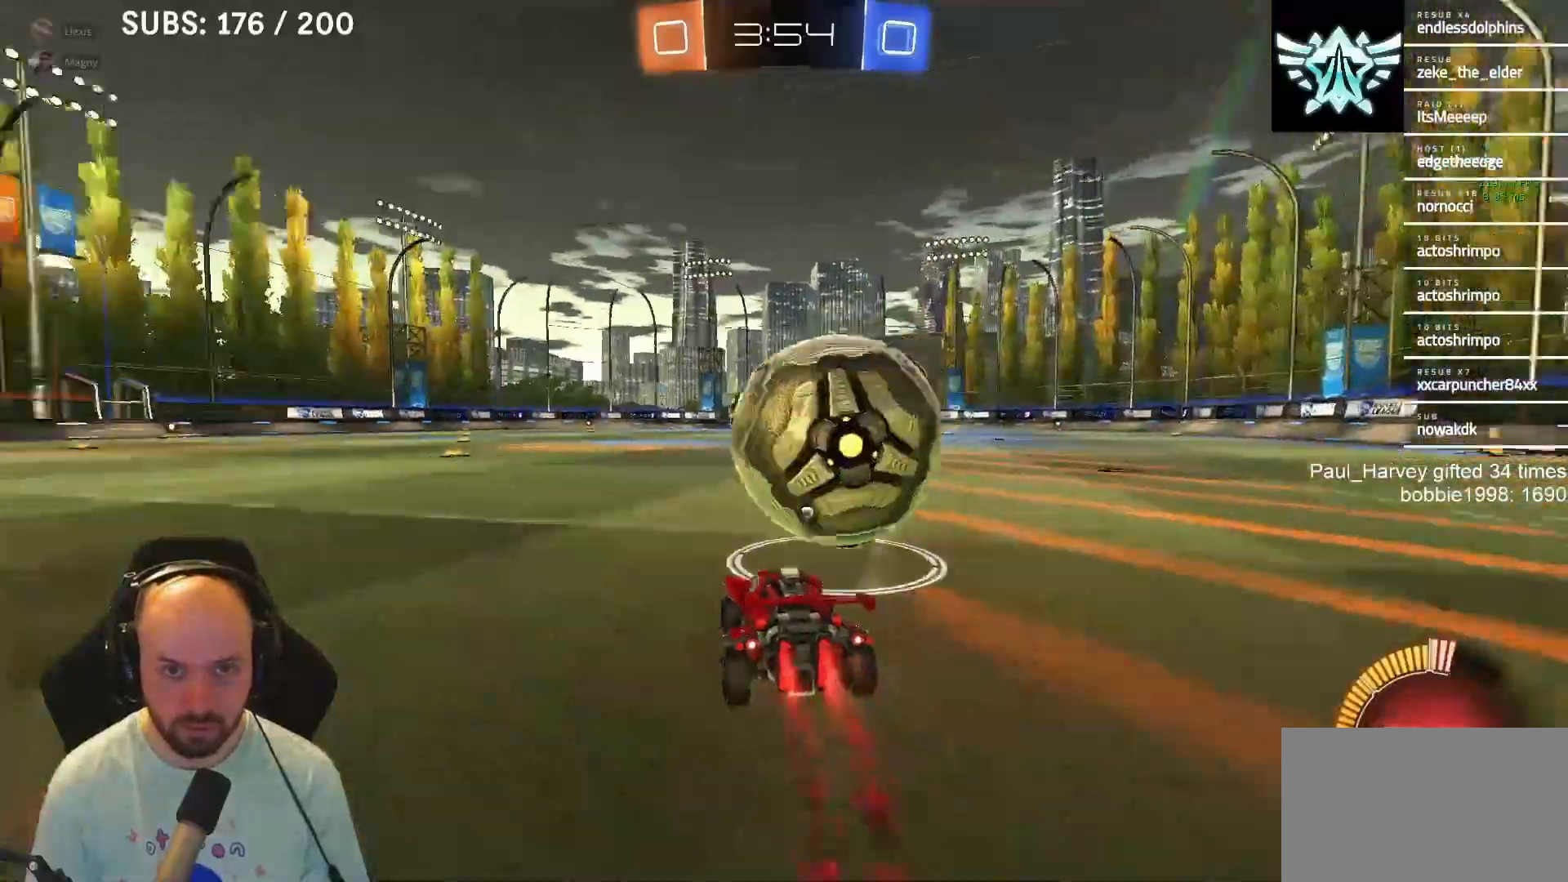
{"buttons": ["L1", "R2"], "left_stick": "center", "right_stick": "center", "events": [[50, "TRIANGLE", "up"], [83, "left_stick", "right"], [183, "left_stick", "center"]]}
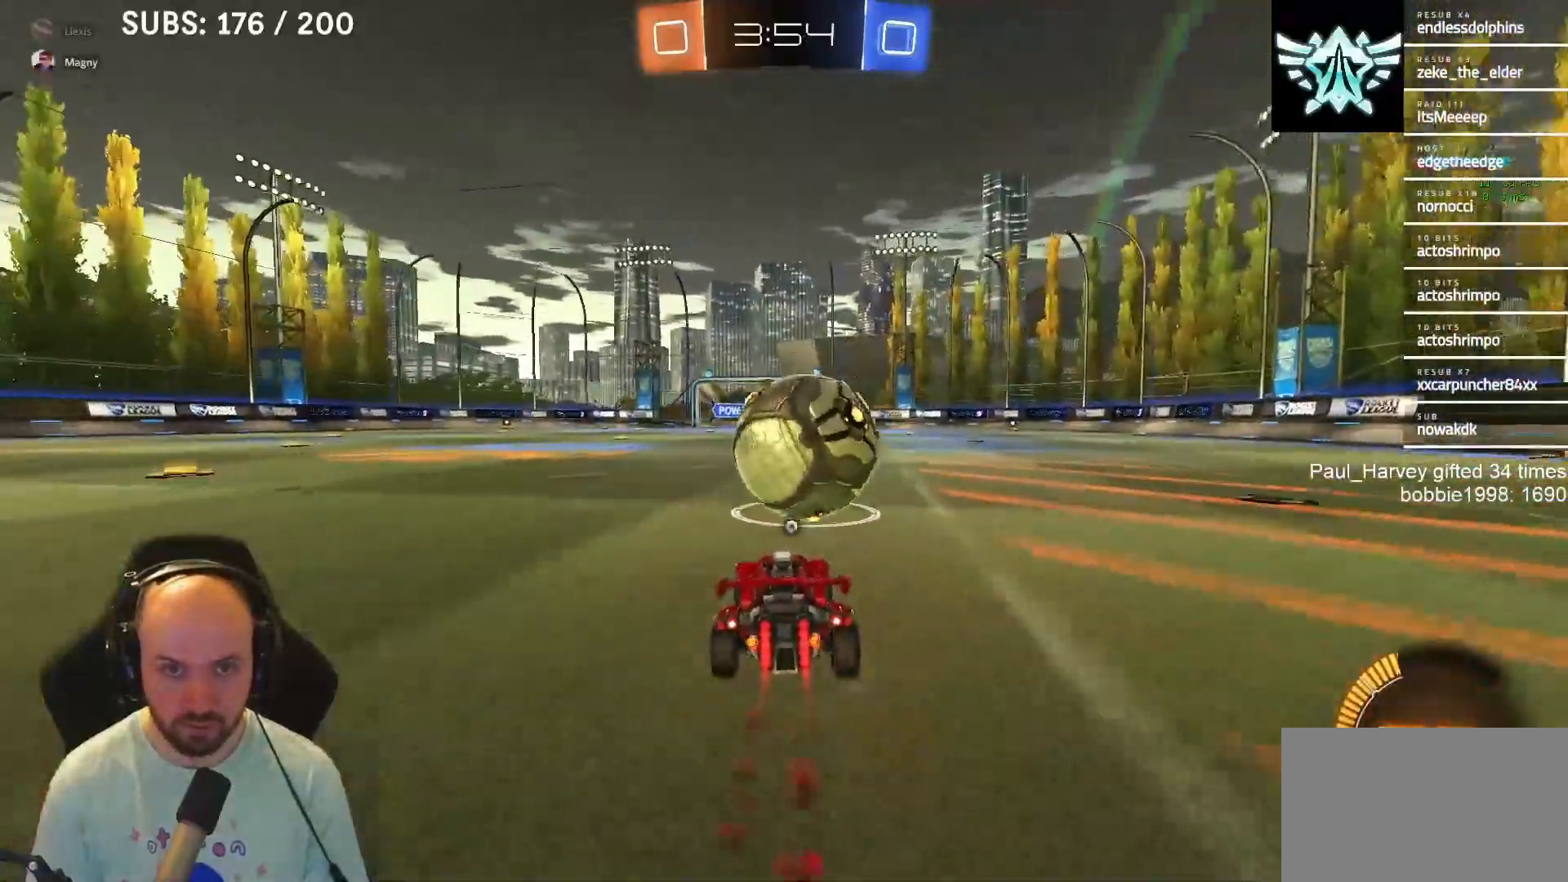
{"buttons": ["L1", "R2"], "left_stick": "center", "right_stick": "center", "events": [[367, "left_stick", "left"], [450, "left_stick", "center"]]}
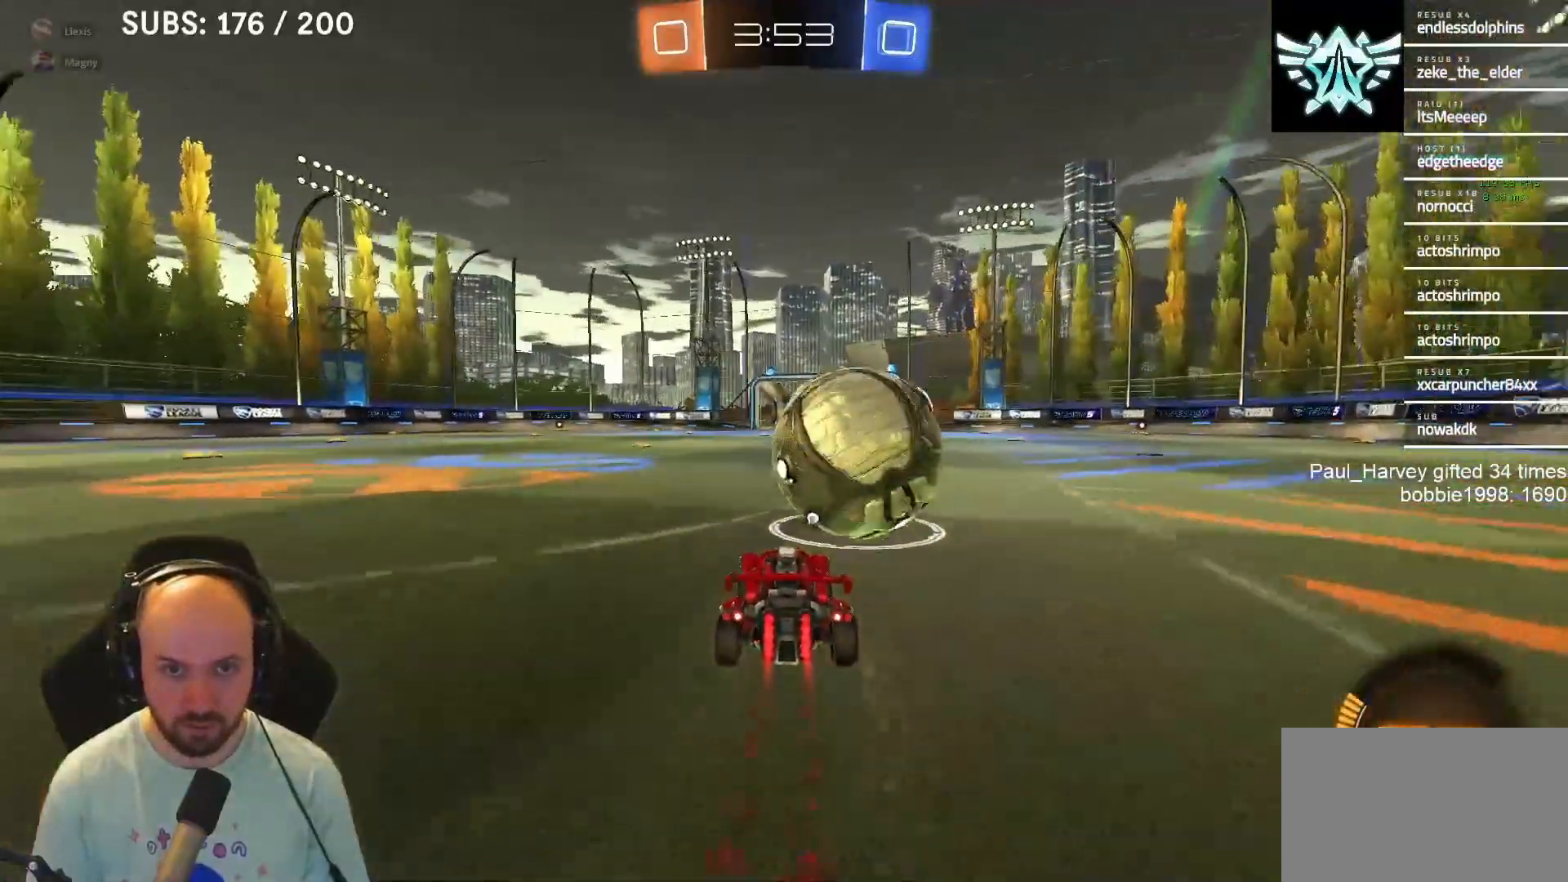
{"buttons": ["R2"], "left_stick": "center", "right_stick": "center", "events": [[117, "left_stick", "right"], [367, "left_stick", "center"], [433, "L1", "up"]]}
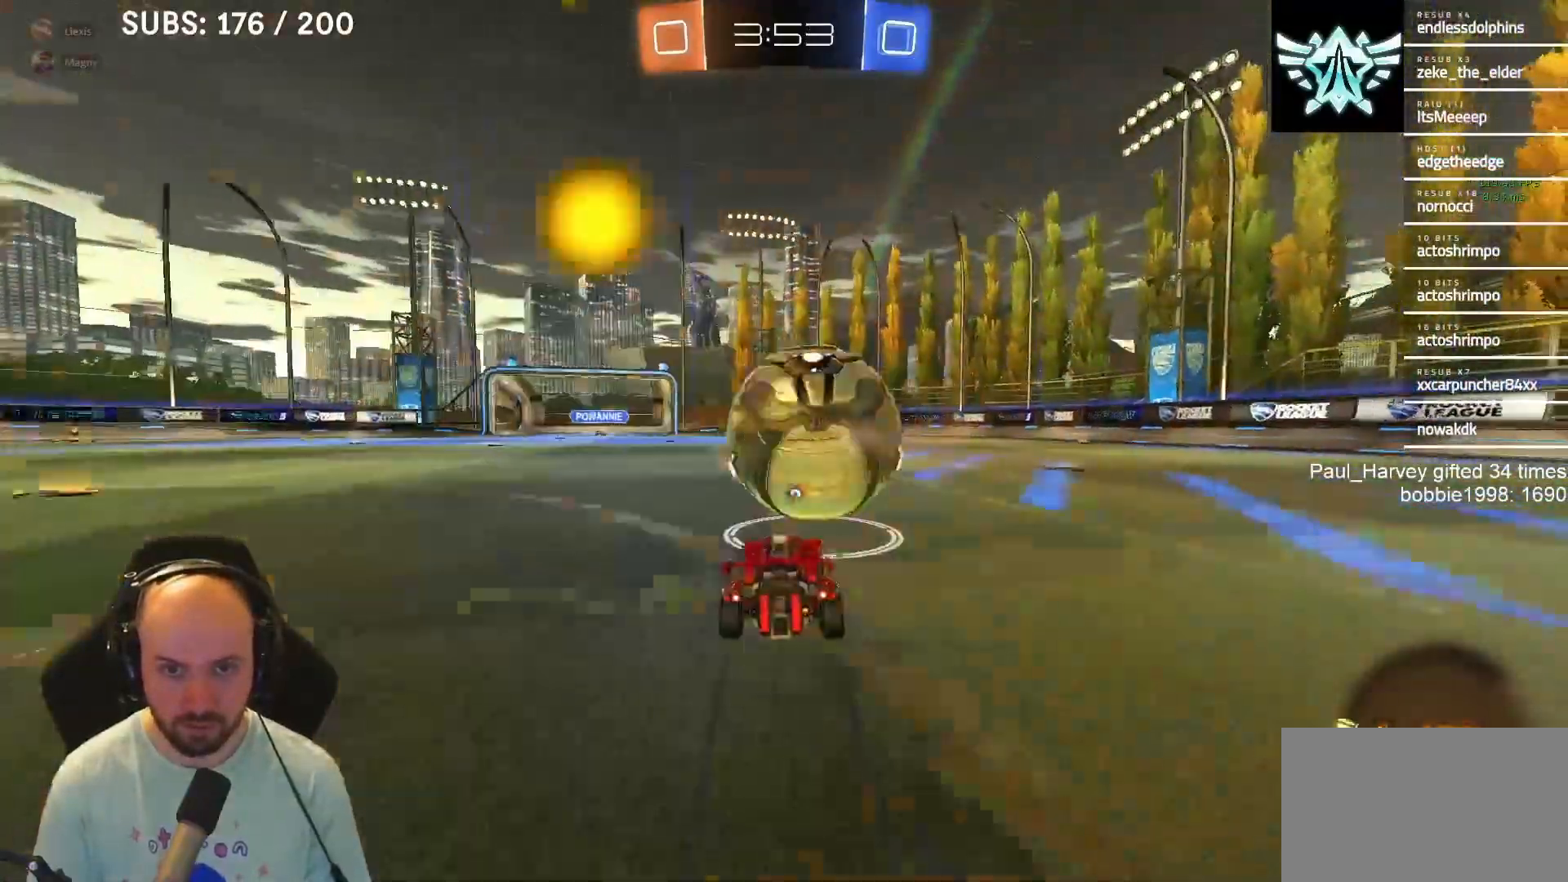
{"buttons": ["L1", "R2"], "left_stick": "center", "right_stick": "center", "events": [[500, "L1", "down"]]}
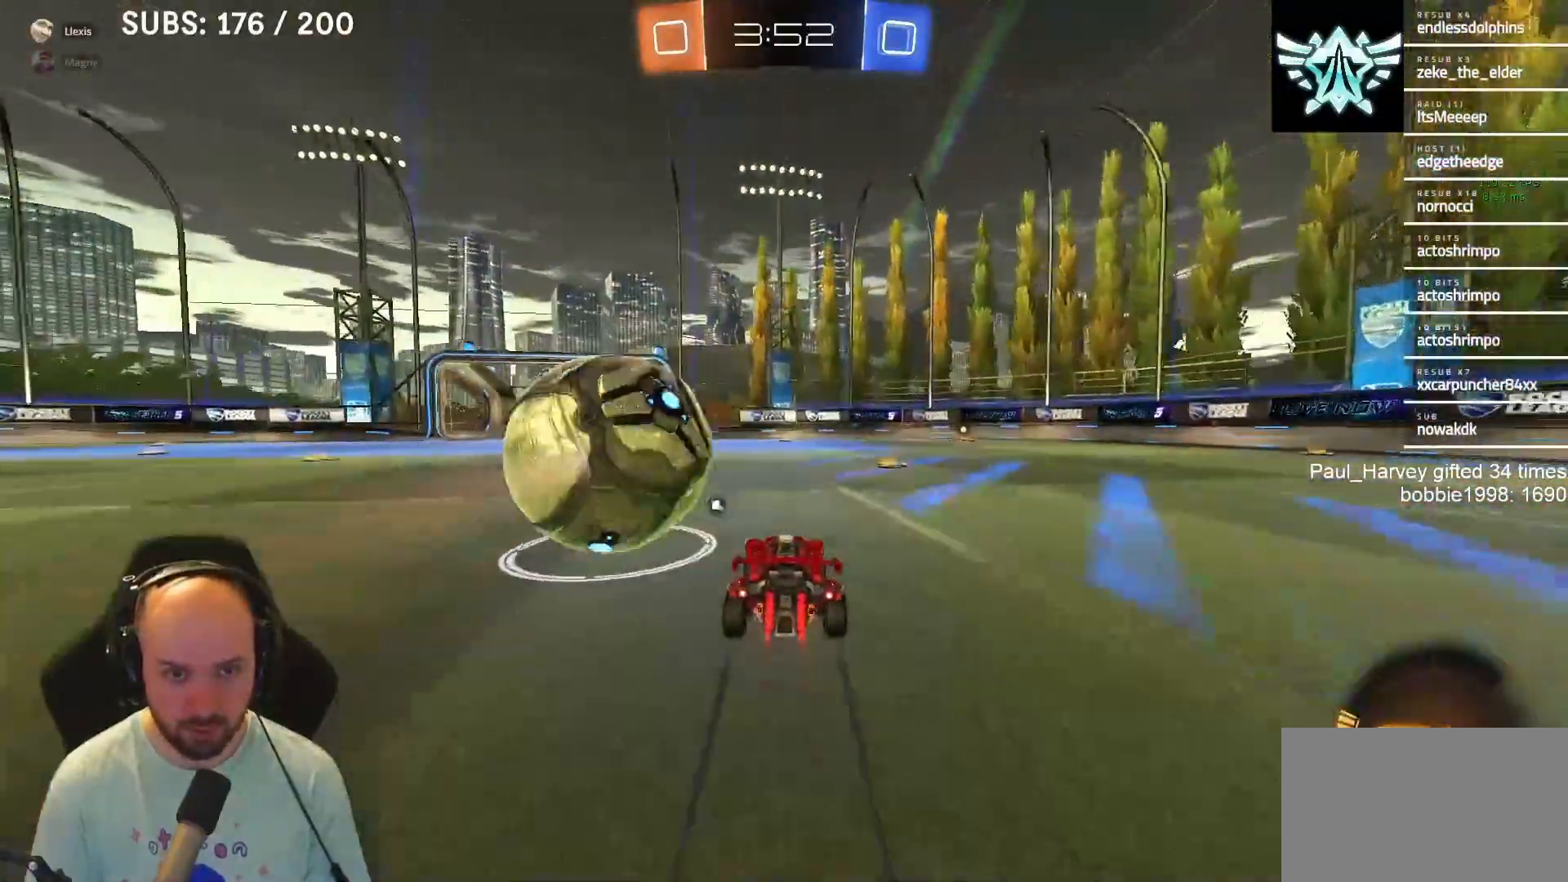
{"buttons": [], "left_stick": "left", "right_stick": "center", "events": [[167, "L1", "up"], [250, "left_stick", "left"], [333, "R2", "up"]]}